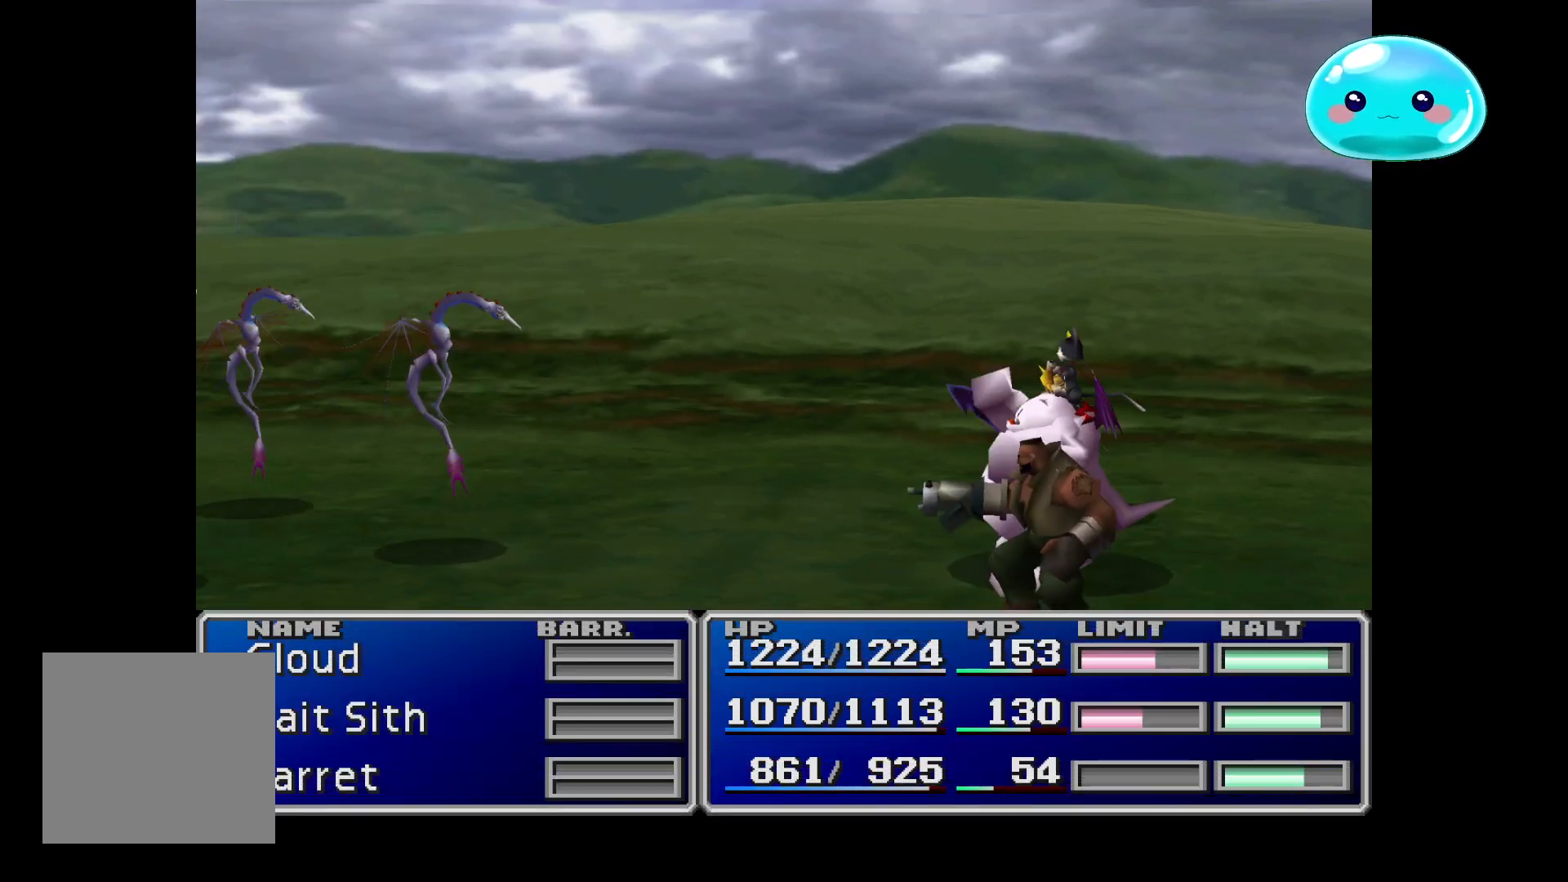
Gameplay with a controller (Xbox layout); each line is a JSON object with the inputs held at the frame after it. "events" lists button and stick changes between this image and that frame as [ms after this image, input, new state], when the widget could be followed in between.
{"buttons": [], "left_stick": "center", "right_stick": "center", "events": [[267, "A", "down"], [367, "A", "up"]]}
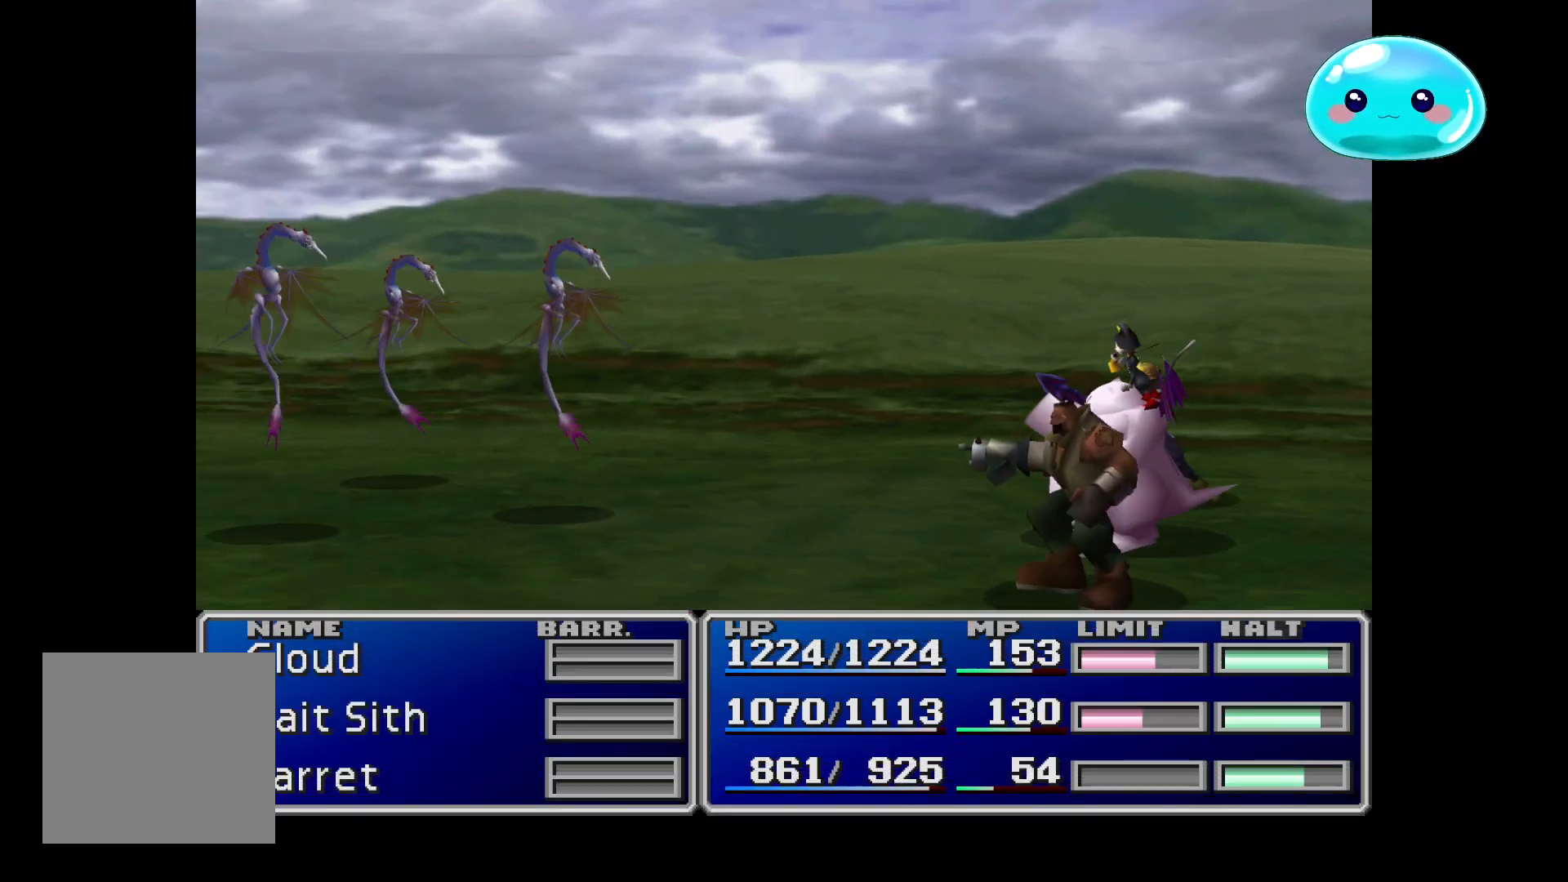
{"buttons": [], "left_stick": "center", "right_stick": "center", "events": []}
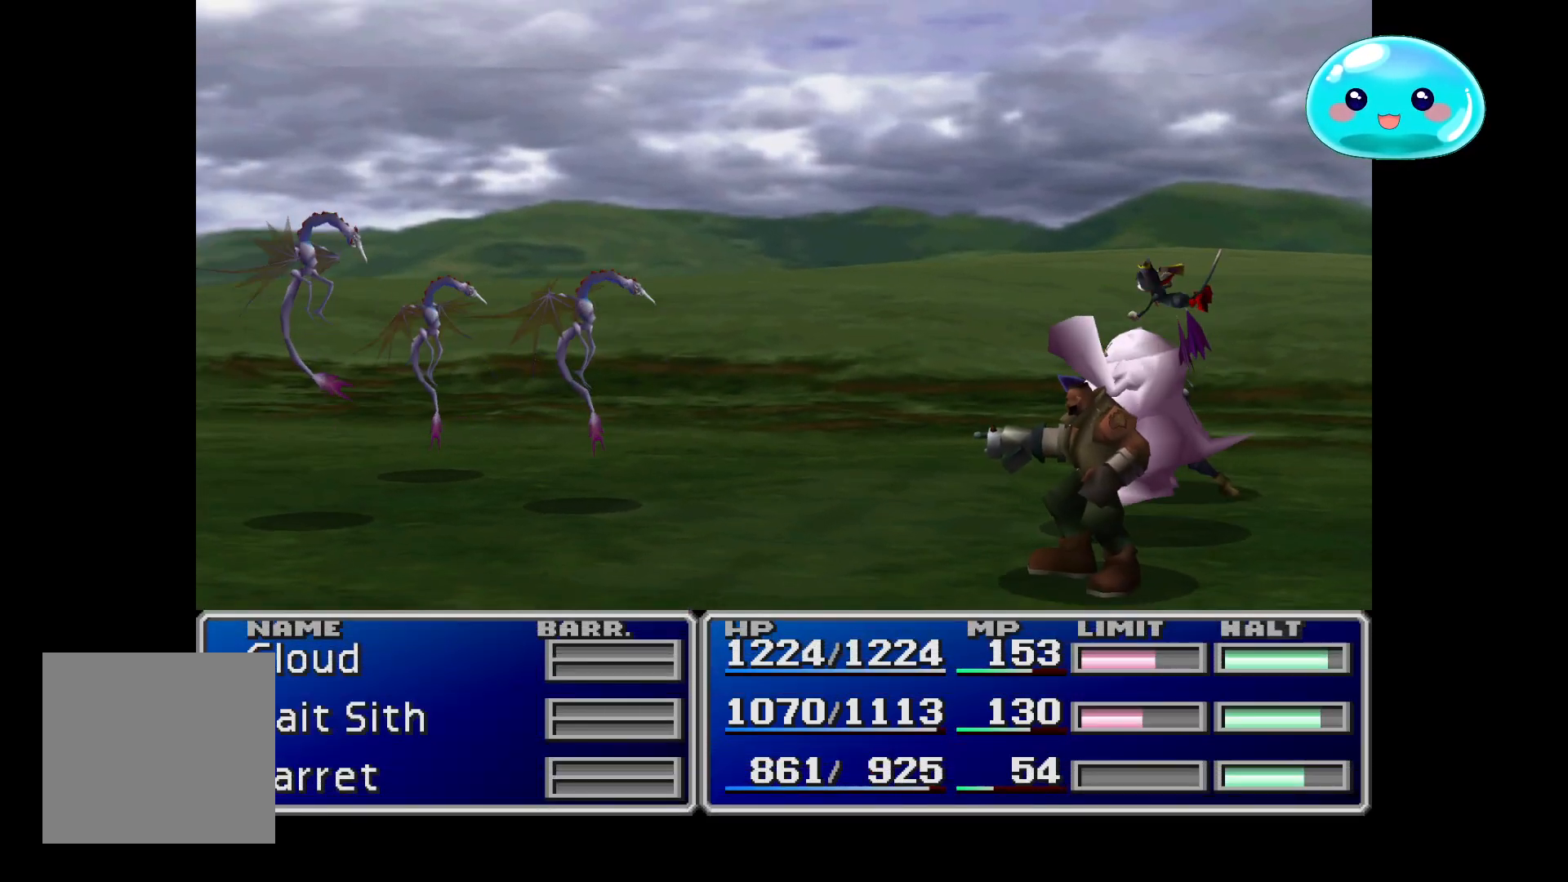
{"buttons": [], "left_stick": "center", "right_stick": "center", "events": [[100, "A", "down"], [200, "A", "up"], [267, "A", "down"], [400, "A", "up"], [467, "A", "down"], [500, "A", "up"]]}
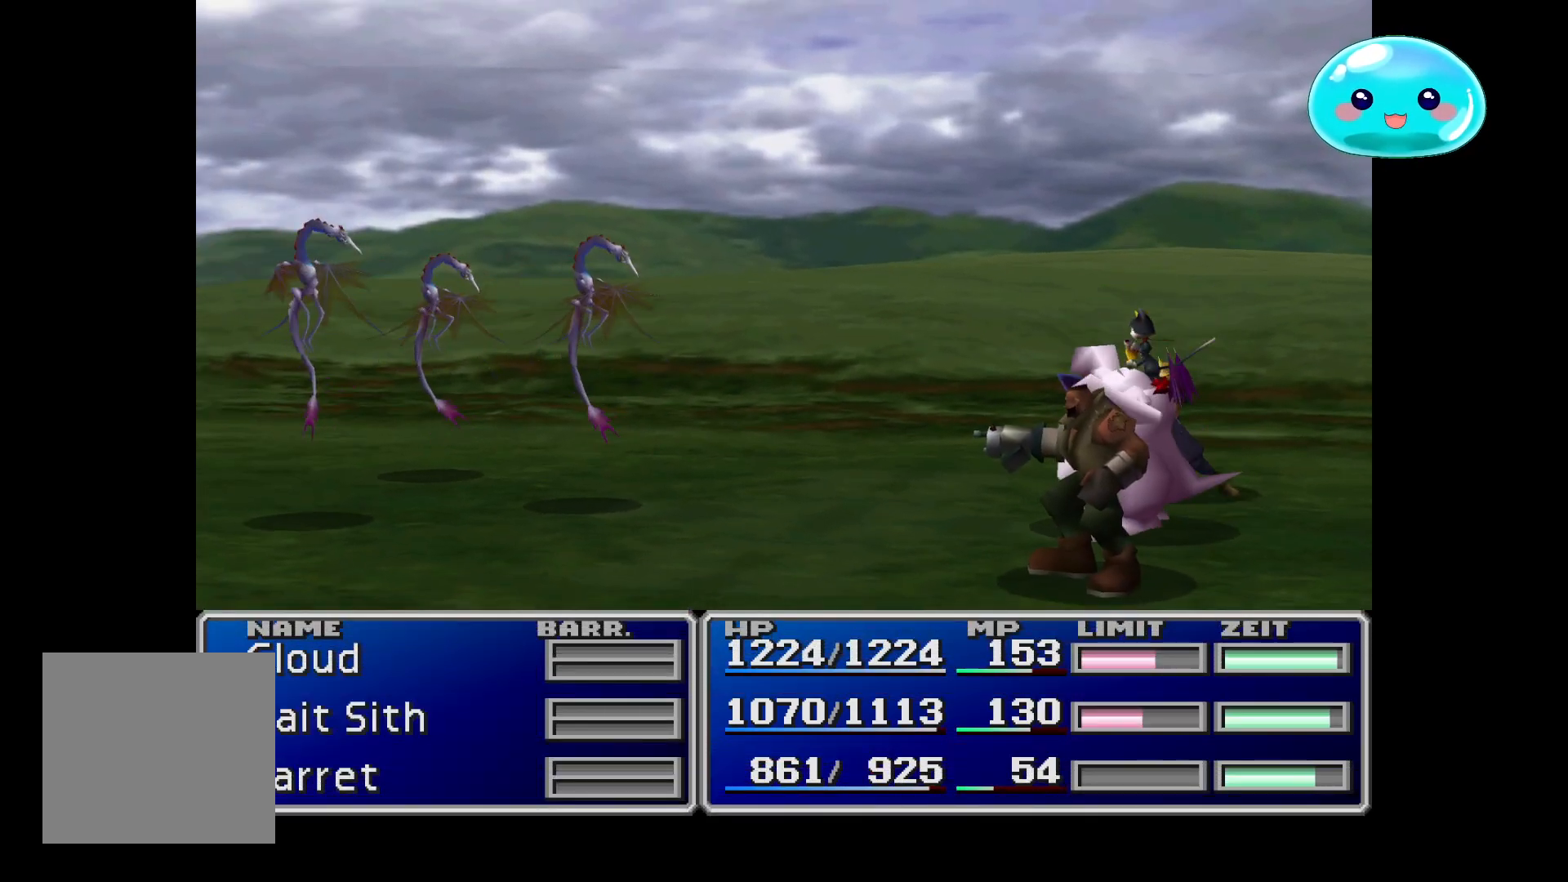
{"buttons": [], "left_stick": "center", "right_stick": "center", "events": [[100, "A", "down"], [133, "A", "up"], [200, "A", "down"], [333, "A", "up"], [400, "A", "down"], [467, "A", "up"]]}
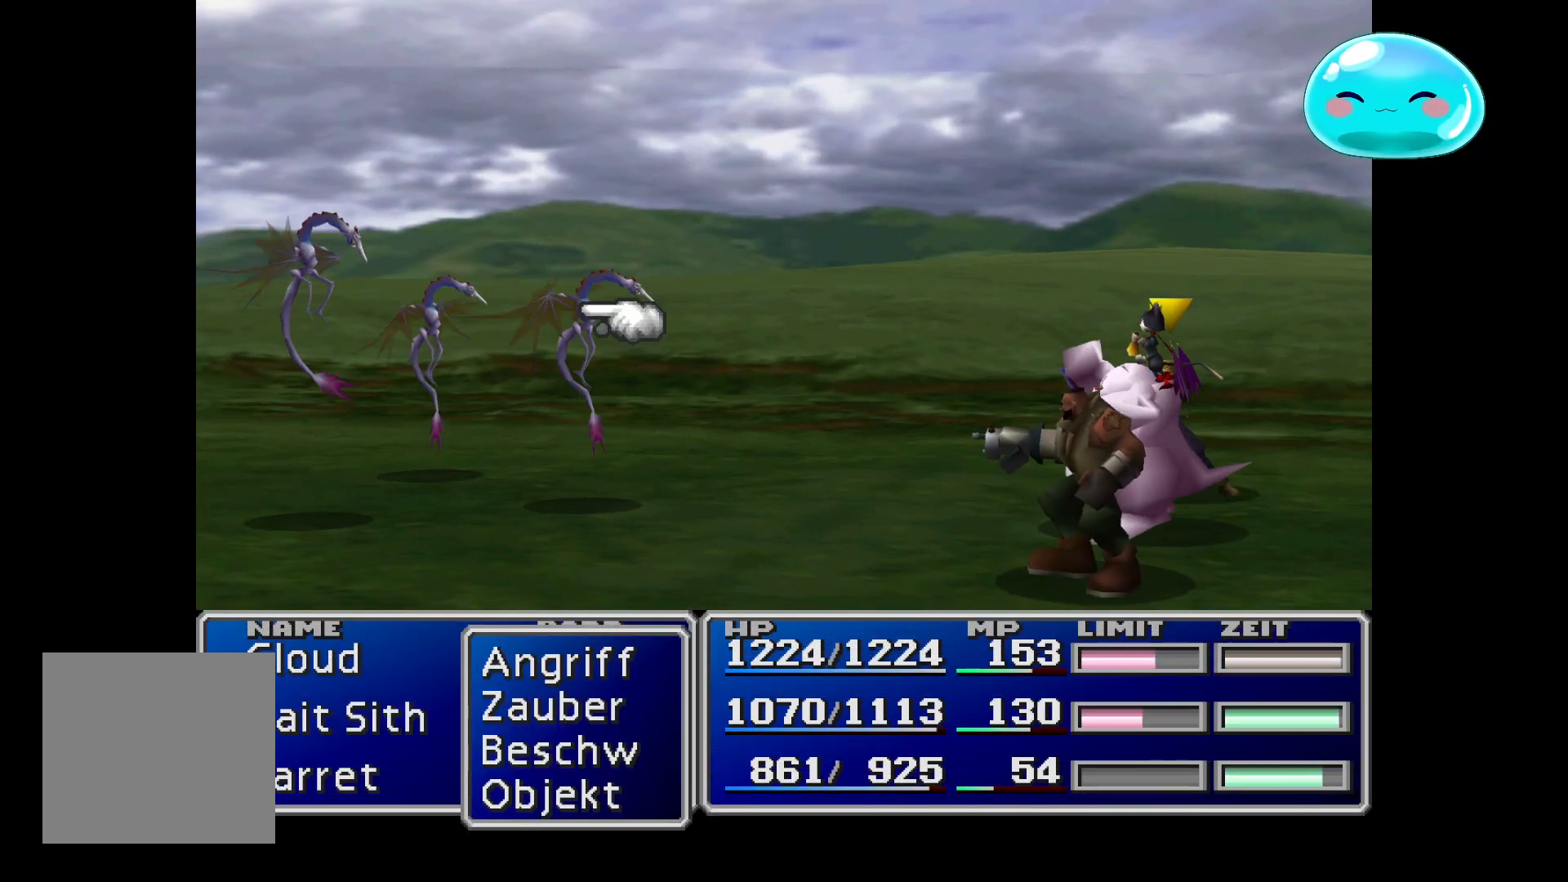
{"buttons": [], "left_stick": "center", "right_stick": "center", "events": [[200, "A", "down"], [300, "A", "up"], [367, "A", "down"], [433, "A", "up"]]}
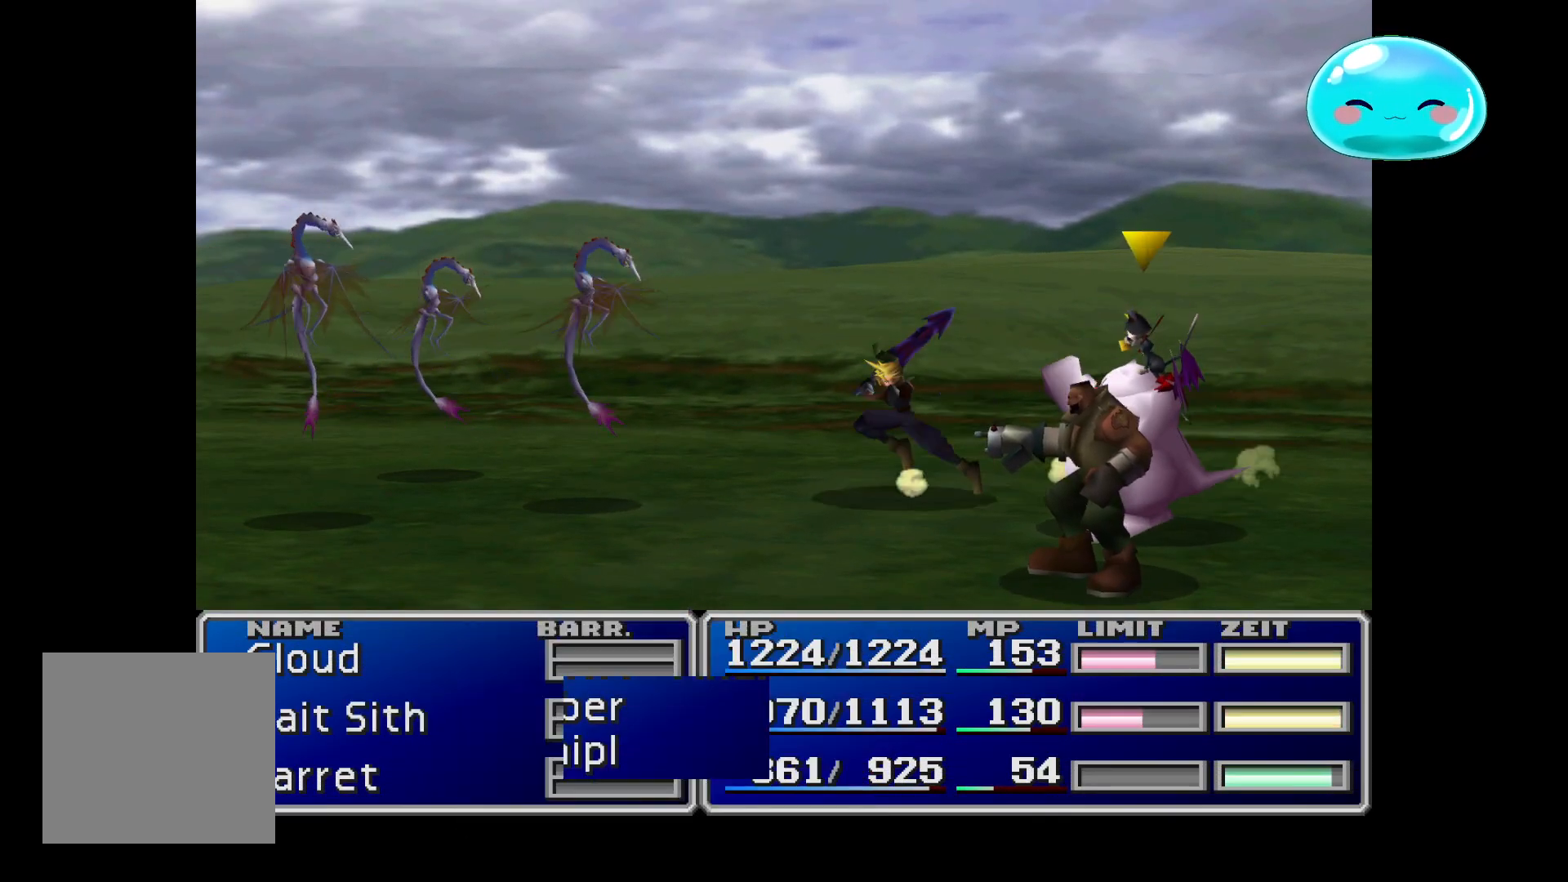
{"buttons": ["A"], "left_stick": "center", "right_stick": "center", "events": [[33, "A", "down"], [100, "A", "up"], [233, "A", "down"], [267, "A", "up"], [367, "A", "down"], [433, "A", "up"], [500, "A", "down"]]}
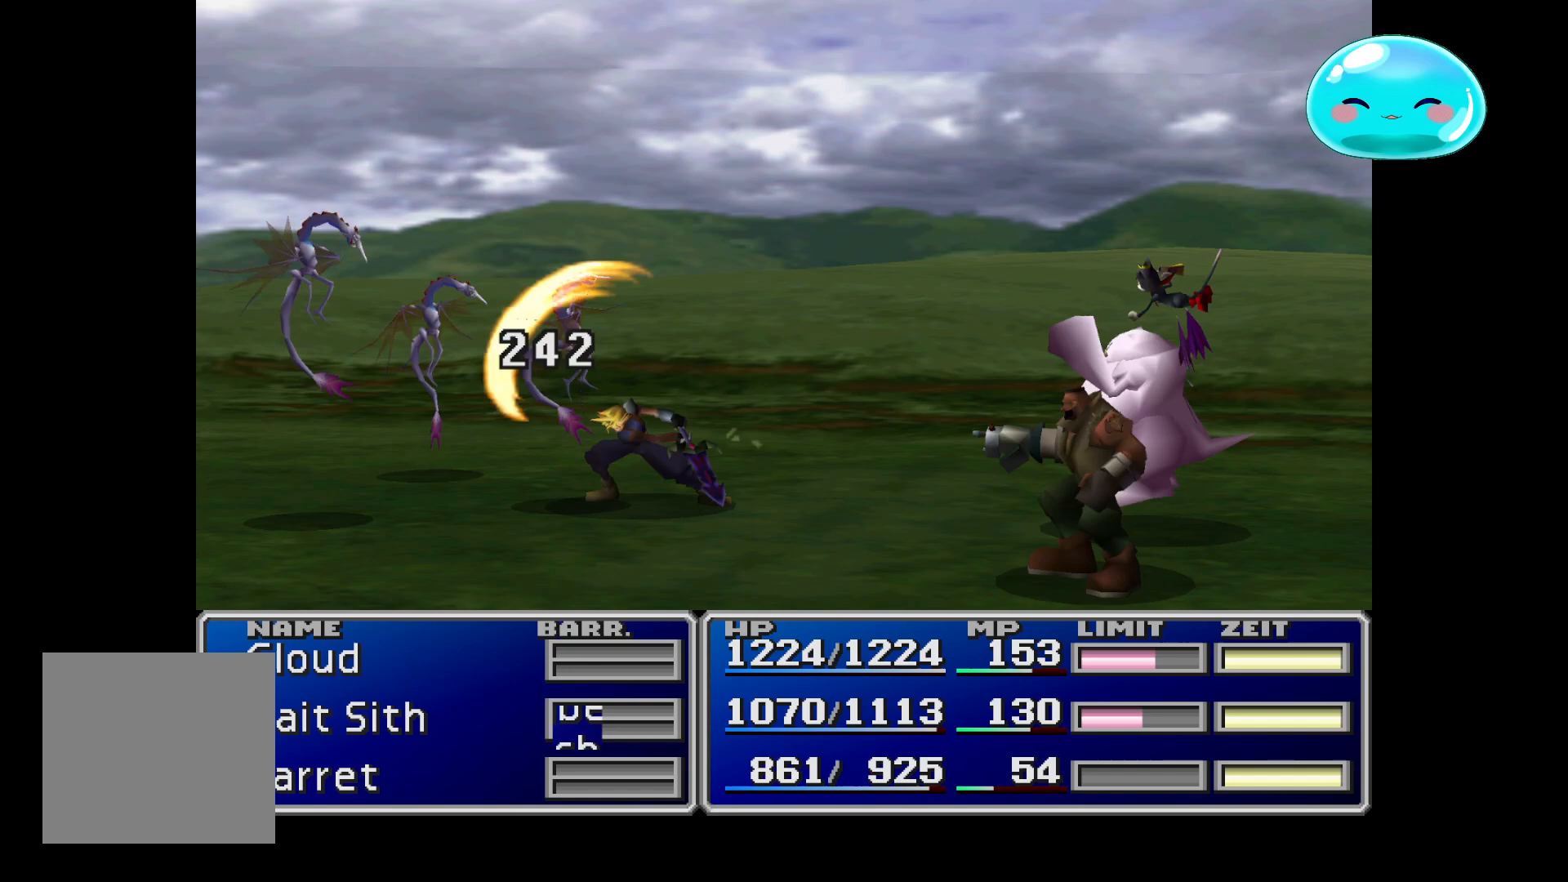
{"buttons": [], "left_stick": "center", "right_stick": "center", "events": [[100, "A", "up"], [200, "A", "down"], [300, "A", "up"], [400, "A", "down"], [500, "A", "up"]]}
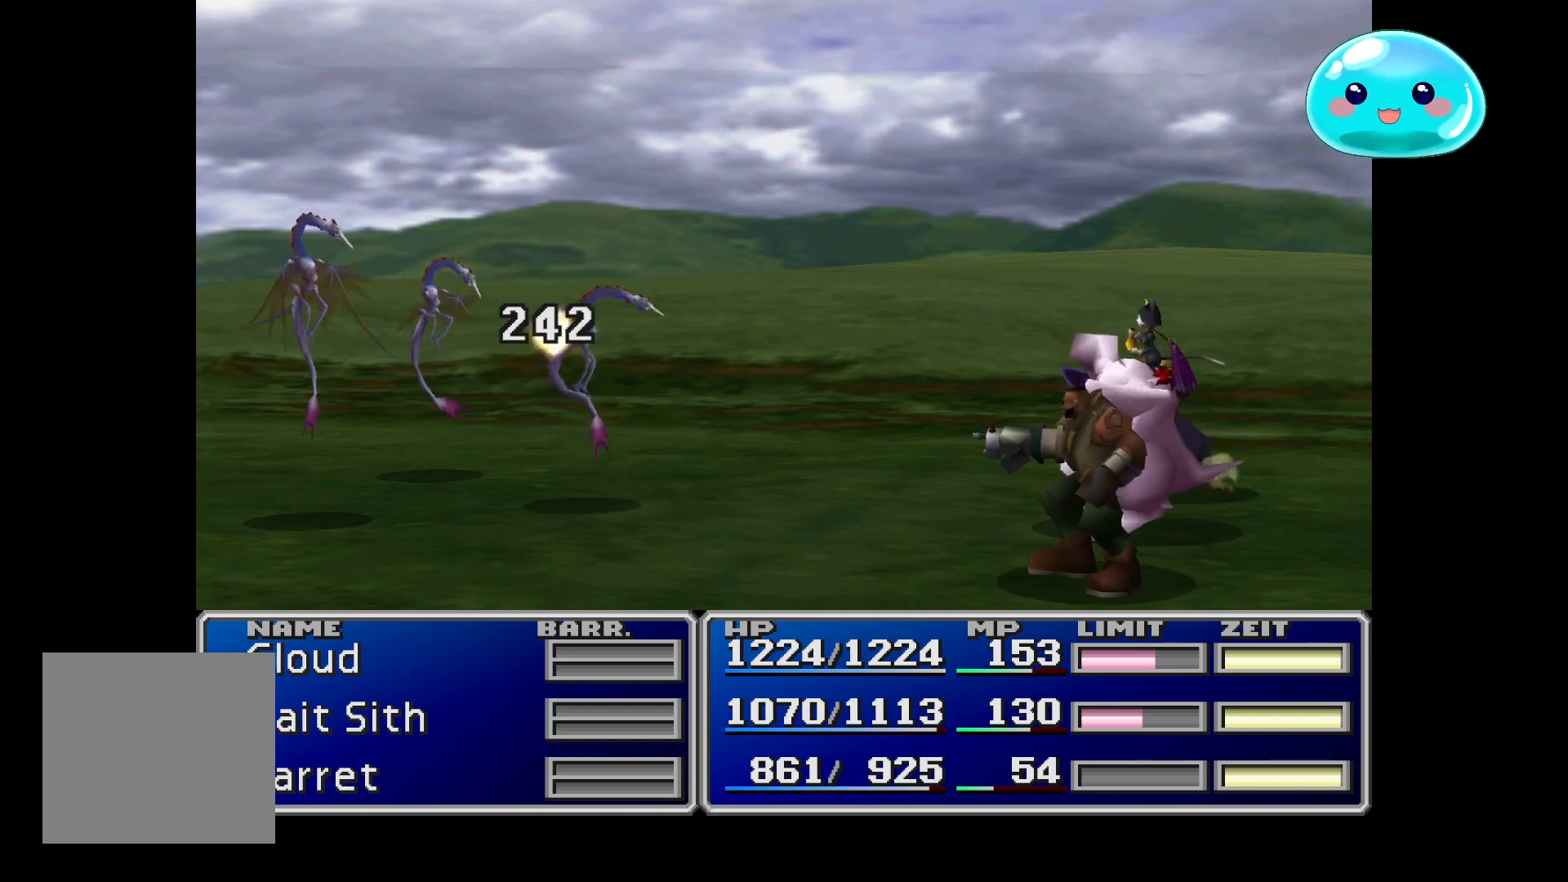
{"buttons": [], "left_stick": "center", "right_stick": "center", "events": [[100, "A", "down"], [167, "A", "up"], [233, "A", "down"], [333, "A", "up"], [433, "A", "down"], [500, "A", "up"]]}
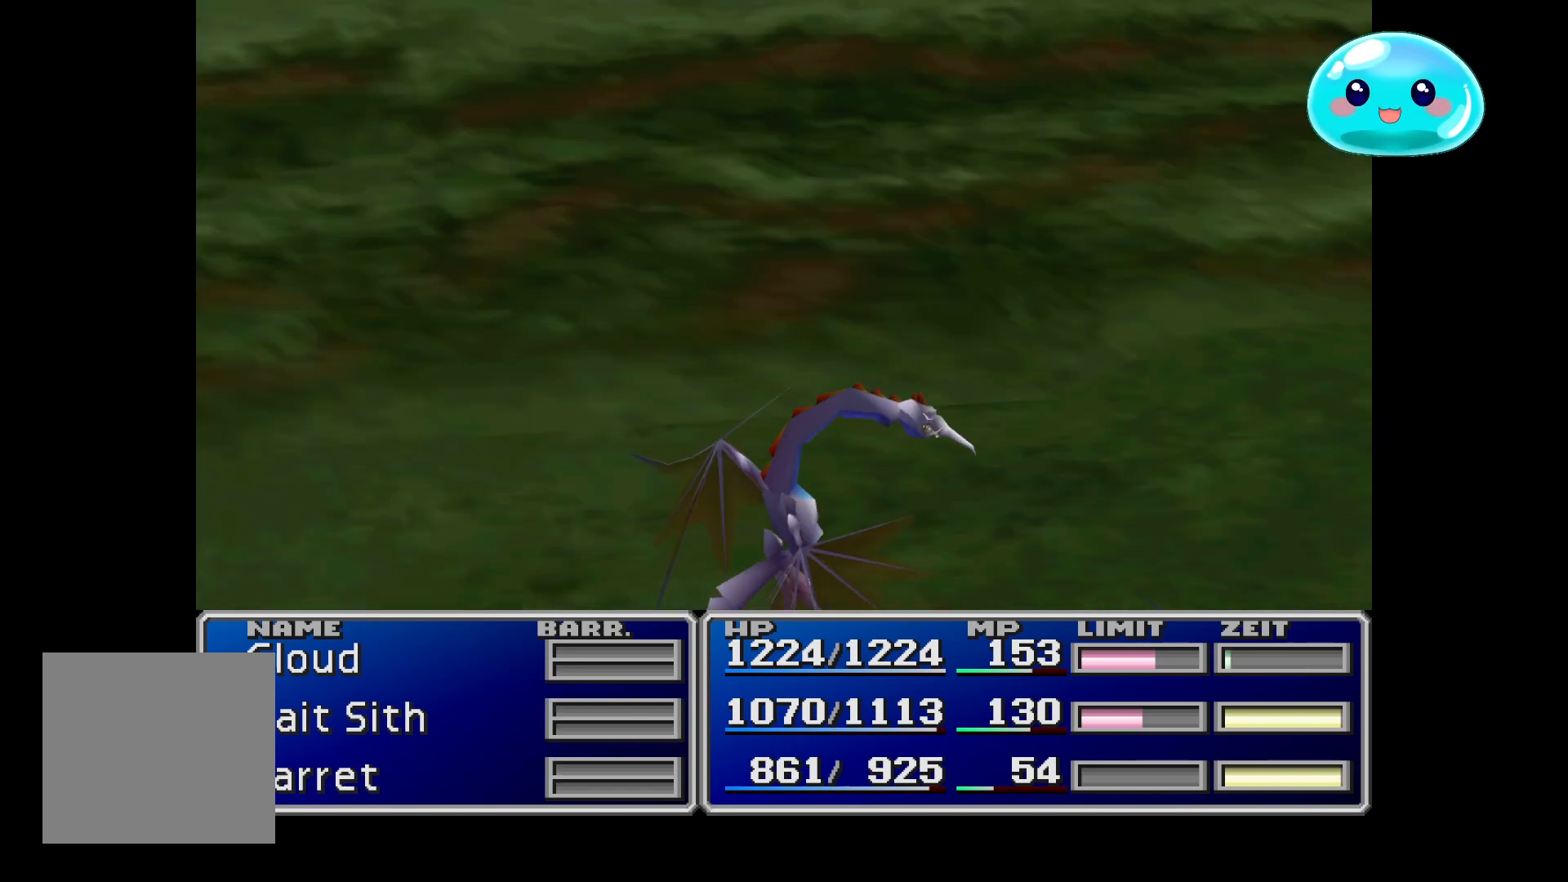
{"buttons": ["A"], "left_stick": "center", "right_stick": "center", "events": [[133, "A", "down"], [200, "A", "up"], [333, "A", "down"], [367, "A", "up"], [500, "A", "down"]]}
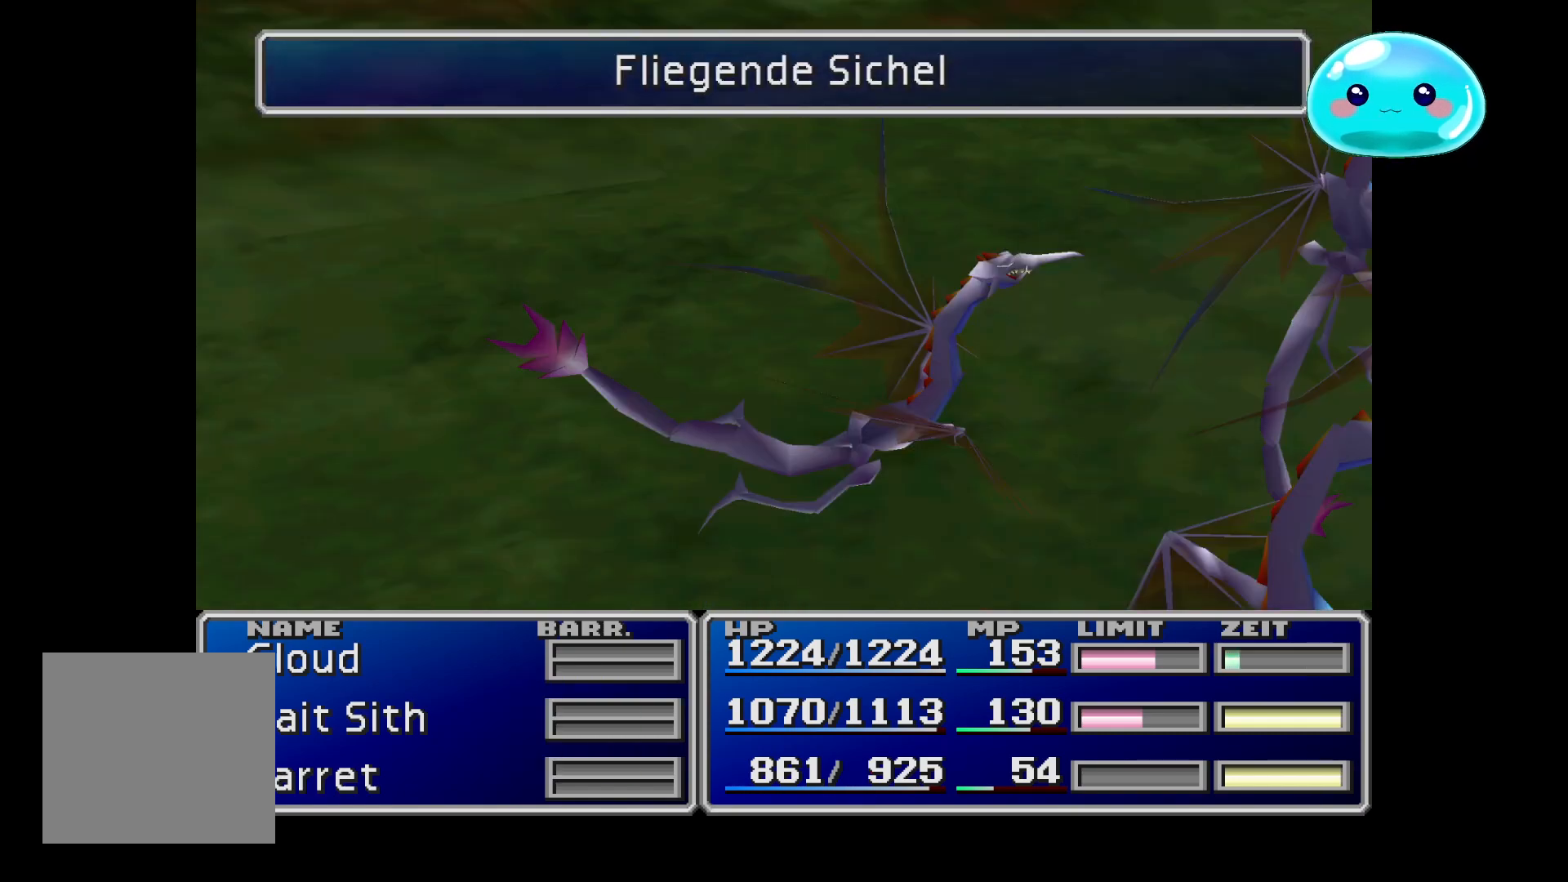
{"buttons": [], "left_stick": "center", "right_stick": "center", "events": [[67, "A", "up"], [133, "A", "down"], [233, "A", "up"], [300, "A", "down"], [433, "A", "up"]]}
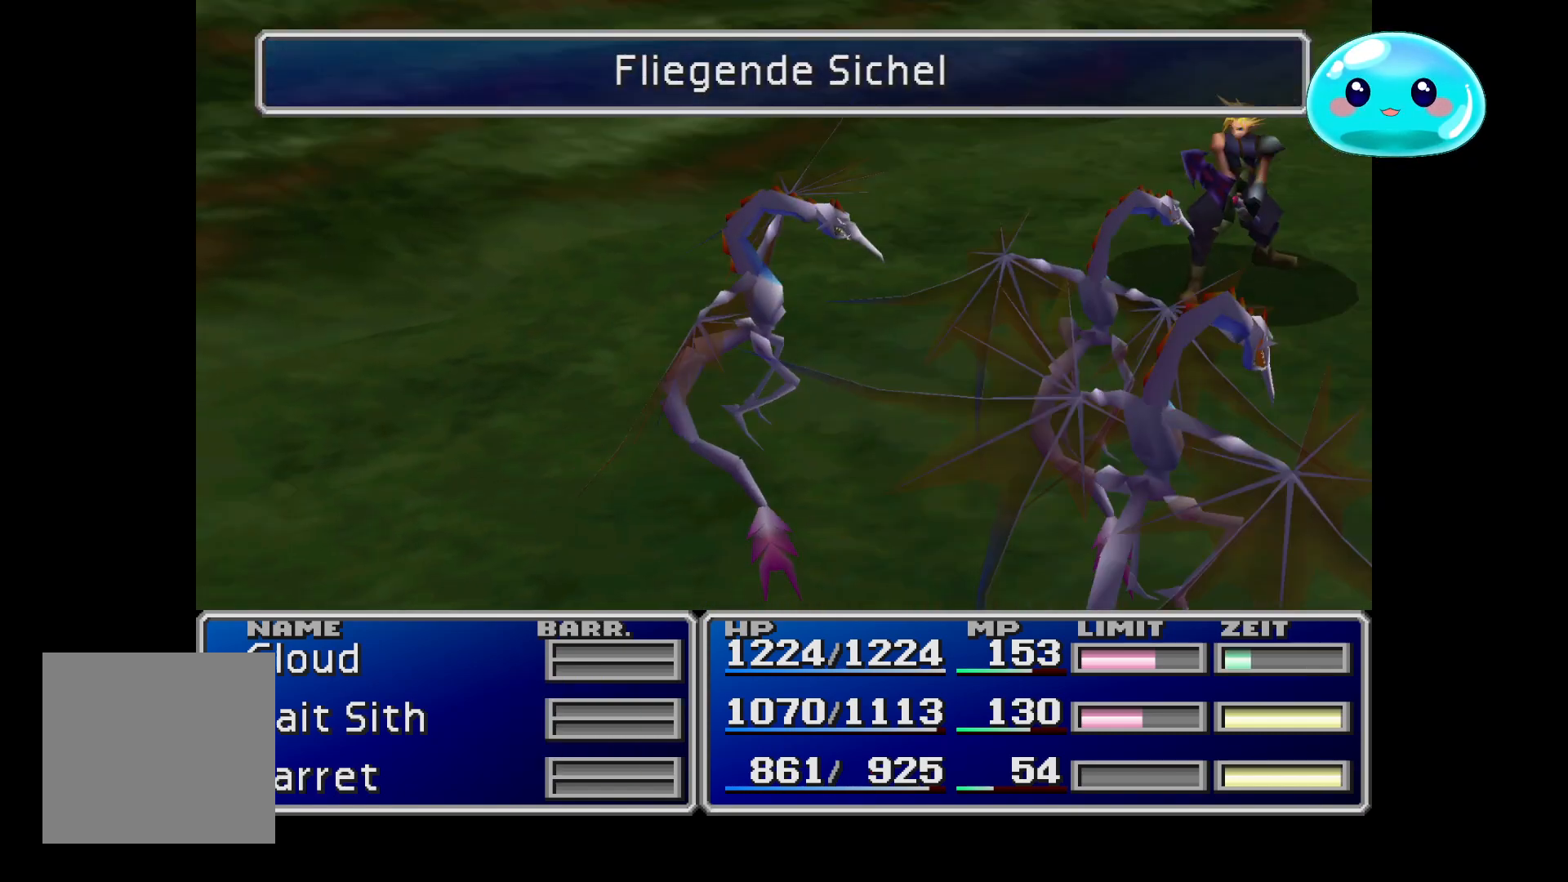
{"buttons": ["A"], "left_stick": "center", "right_stick": "center", "events": [[33, "A", "down"], [133, "A", "up"], [433, "A", "down"]]}
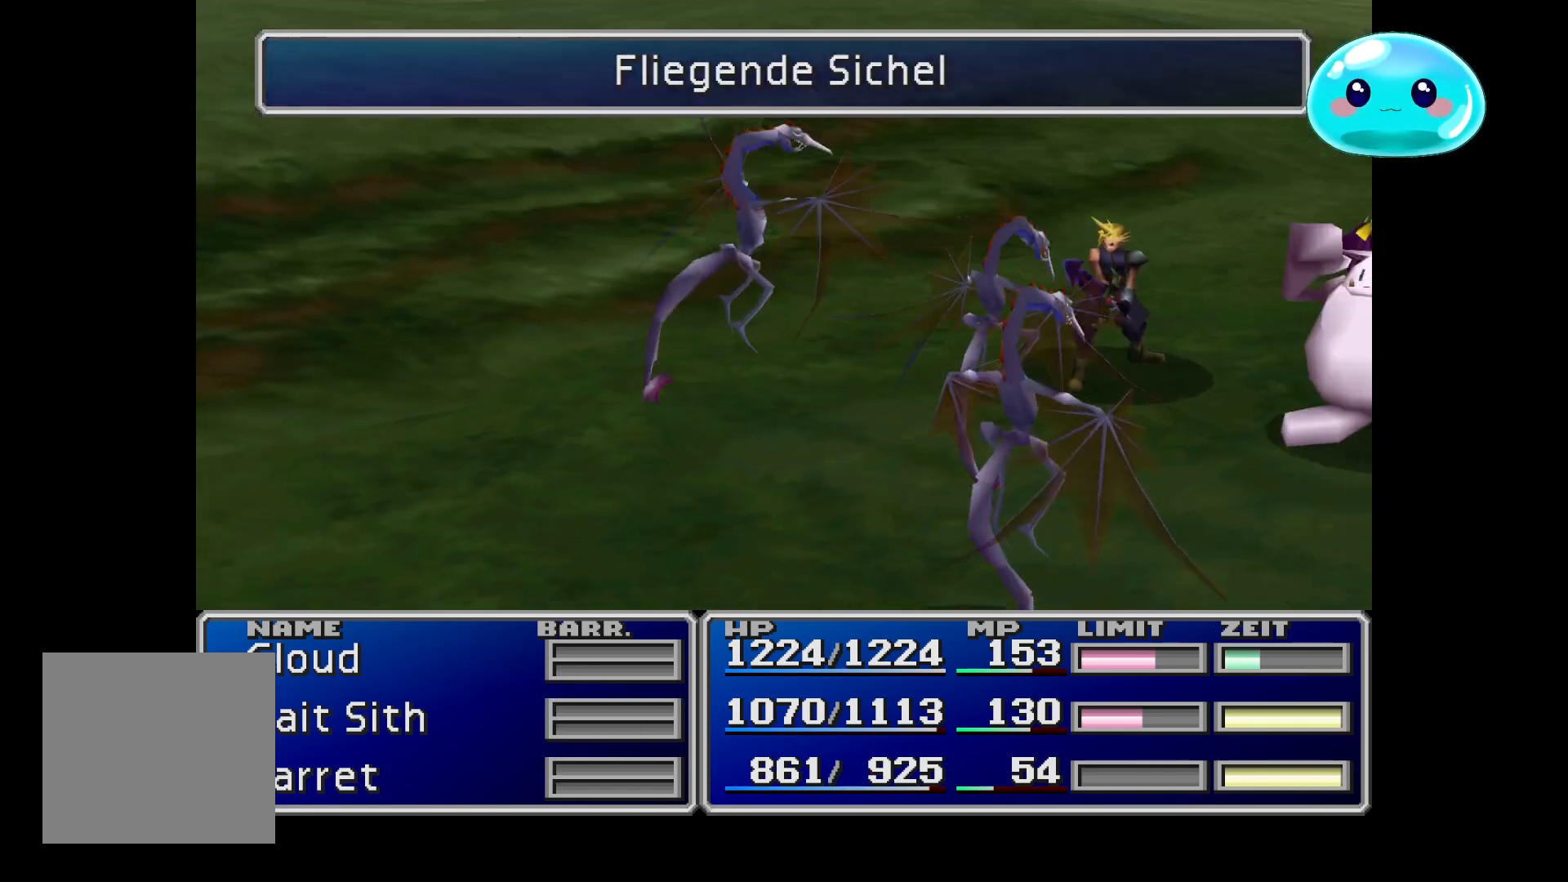
{"buttons": [], "left_stick": "center", "right_stick": "center", "events": [[33, "A", "up"], [133, "A", "down"], [200, "A", "up"], [267, "A", "down"], [467, "A", "up"]]}
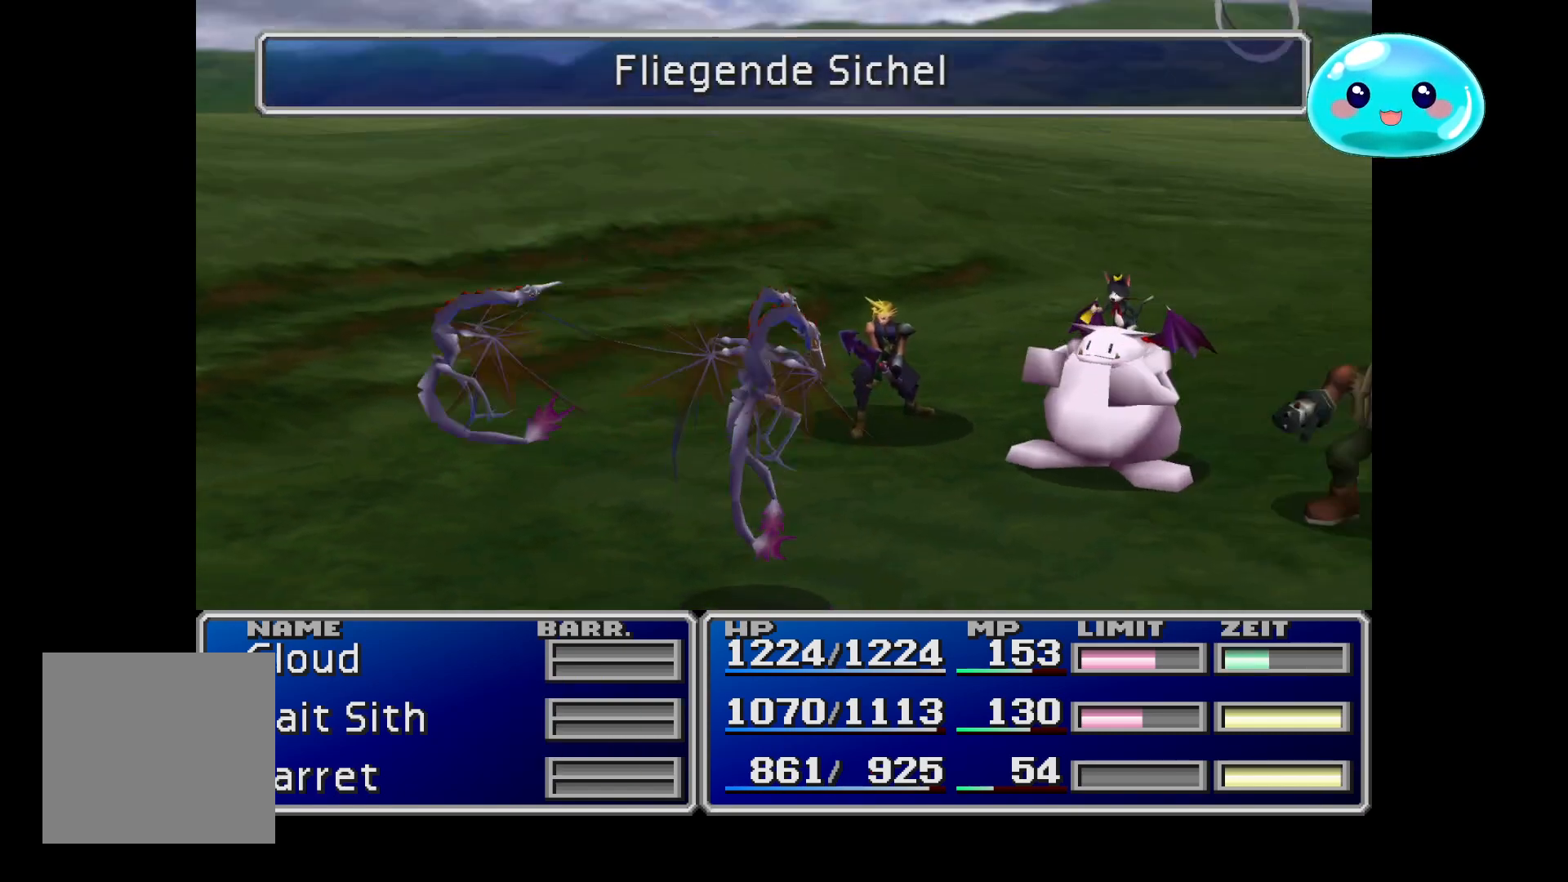
{"buttons": [], "left_stick": "center", "right_stick": "center", "events": [[33, "A", "down"], [100, "A", "up"], [233, "A", "down"], [300, "A", "up"], [367, "A", "down"], [500, "A", "up"]]}
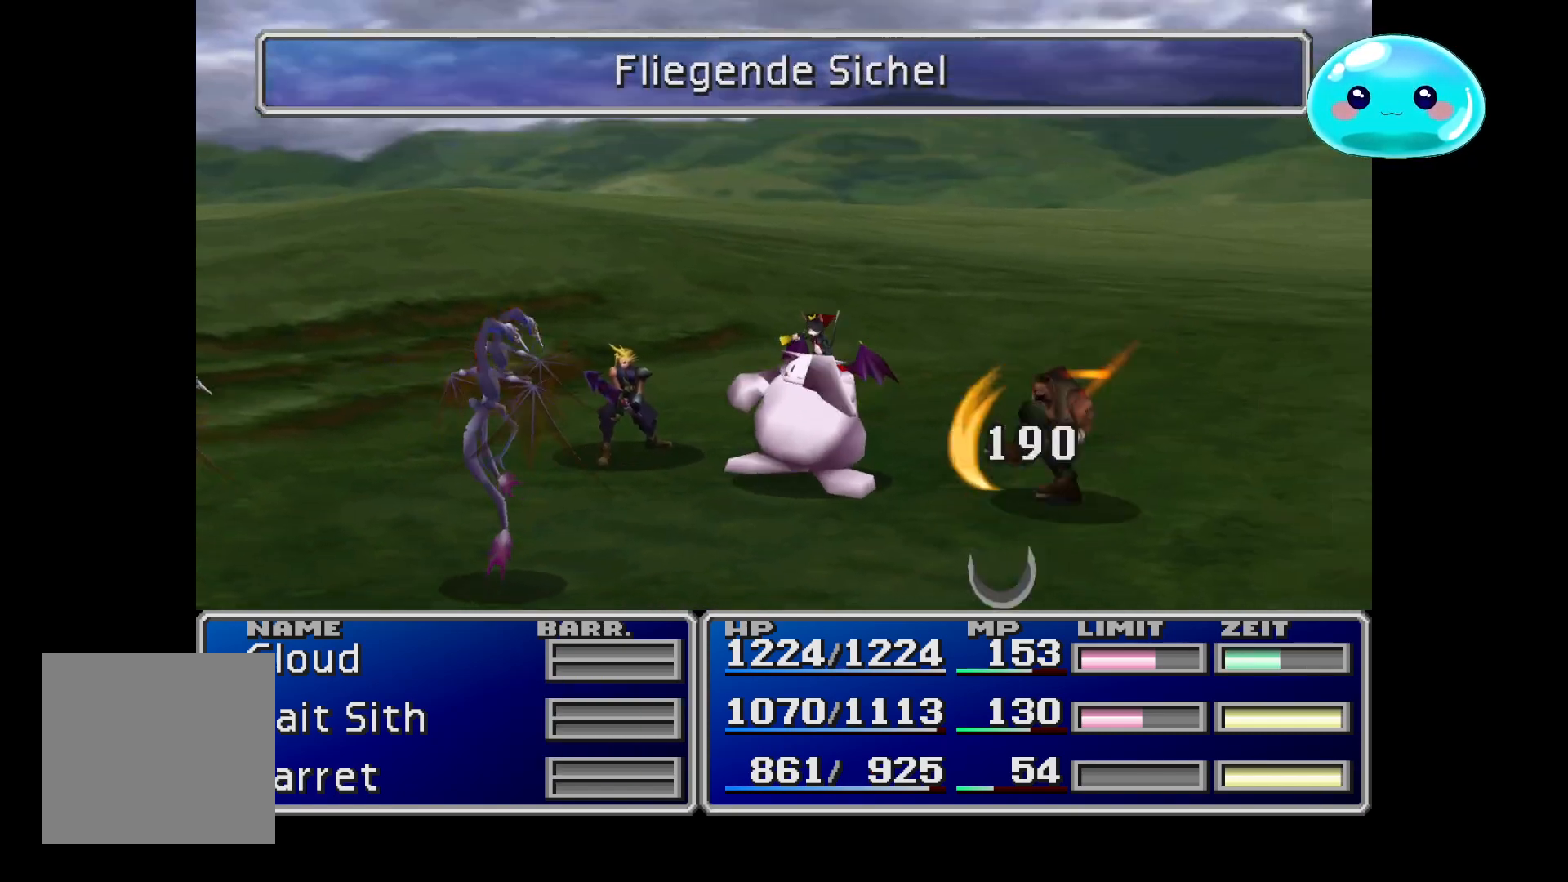
{"buttons": ["A"], "left_stick": "center", "right_stick": "center", "events": [[133, "A", "down"], [267, "A", "up"], [300, "A", "down"], [433, "A", "up"], [500, "A", "down"]]}
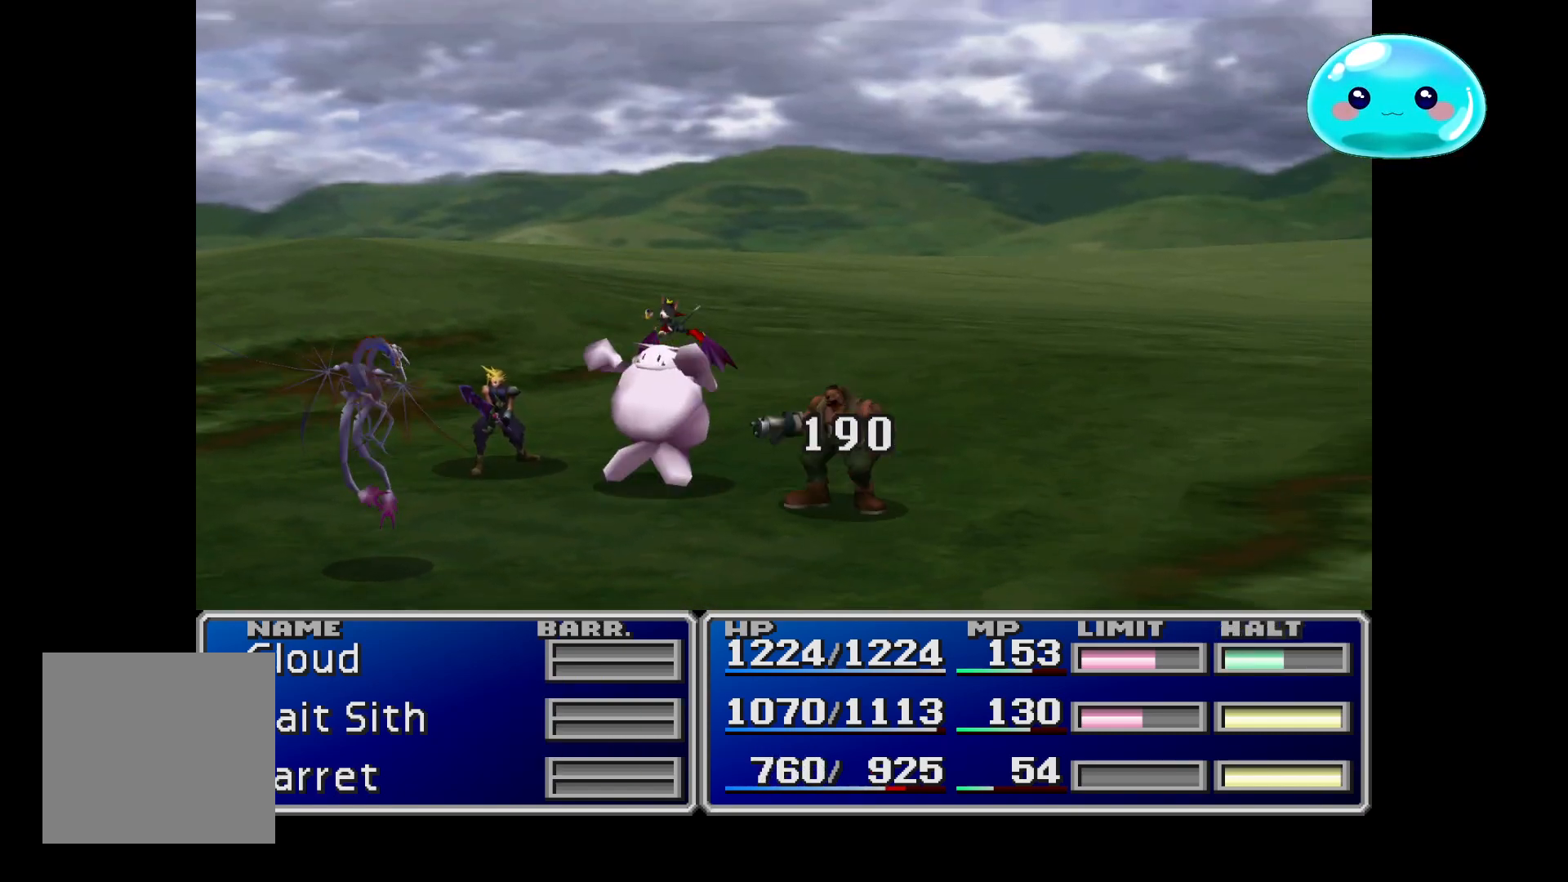
{"buttons": [], "left_stick": "center", "right_stick": "center", "events": [[133, "A", "up"], [233, "A", "down"], [367, "A", "up"], [400, "A", "down"], [500, "A", "up"]]}
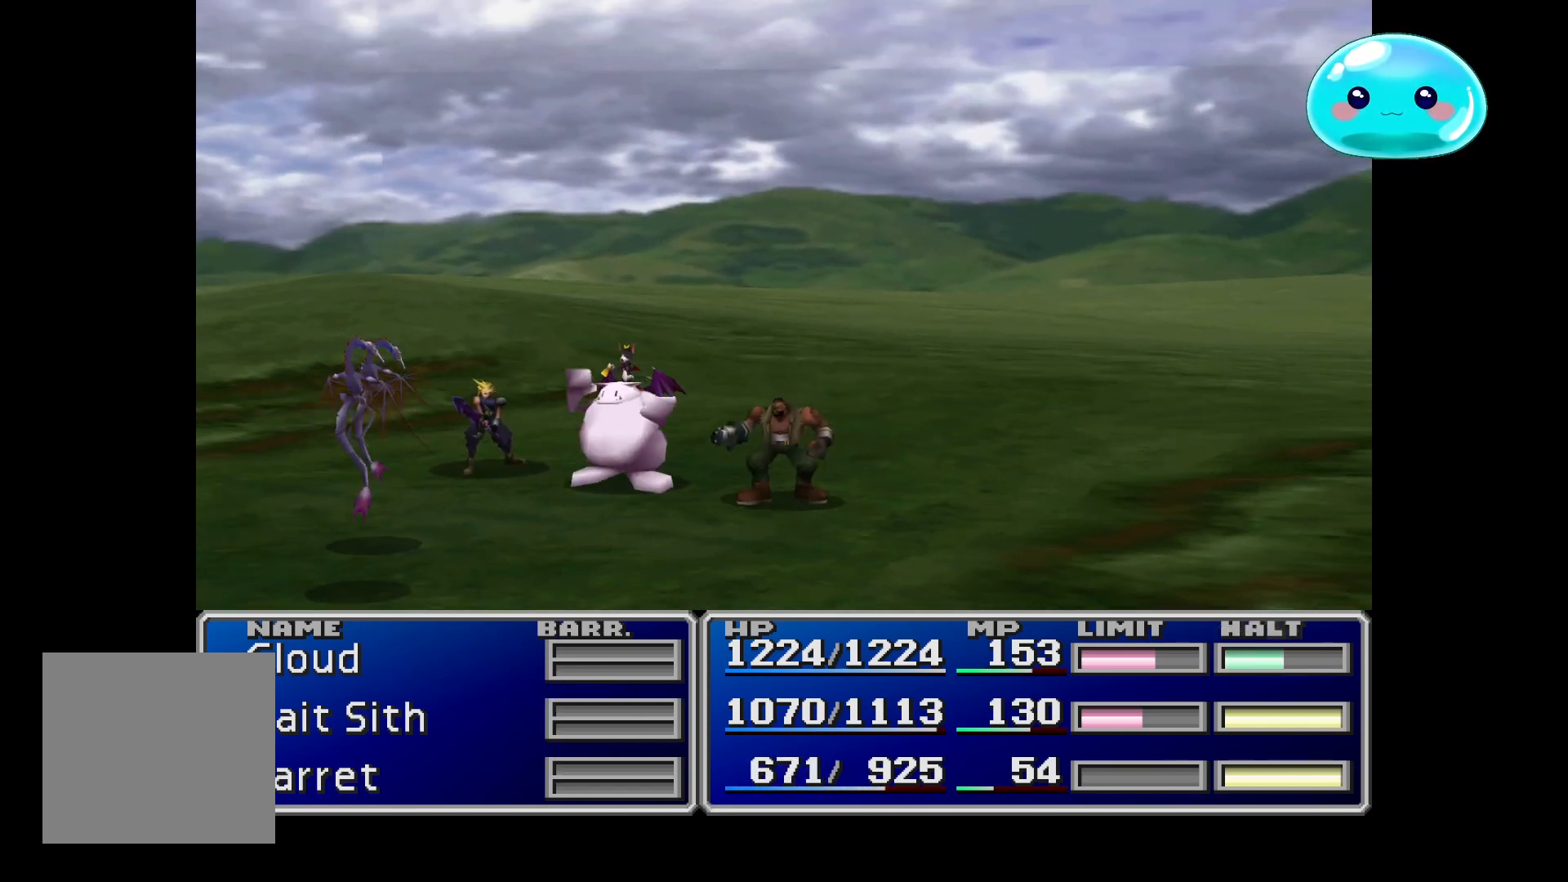
{"buttons": ["A"], "left_stick": "center", "right_stick": "center", "events": [[100, "A", "down"], [233, "A", "up"], [267, "A", "down"], [367, "A", "up"], [467, "A", "down"]]}
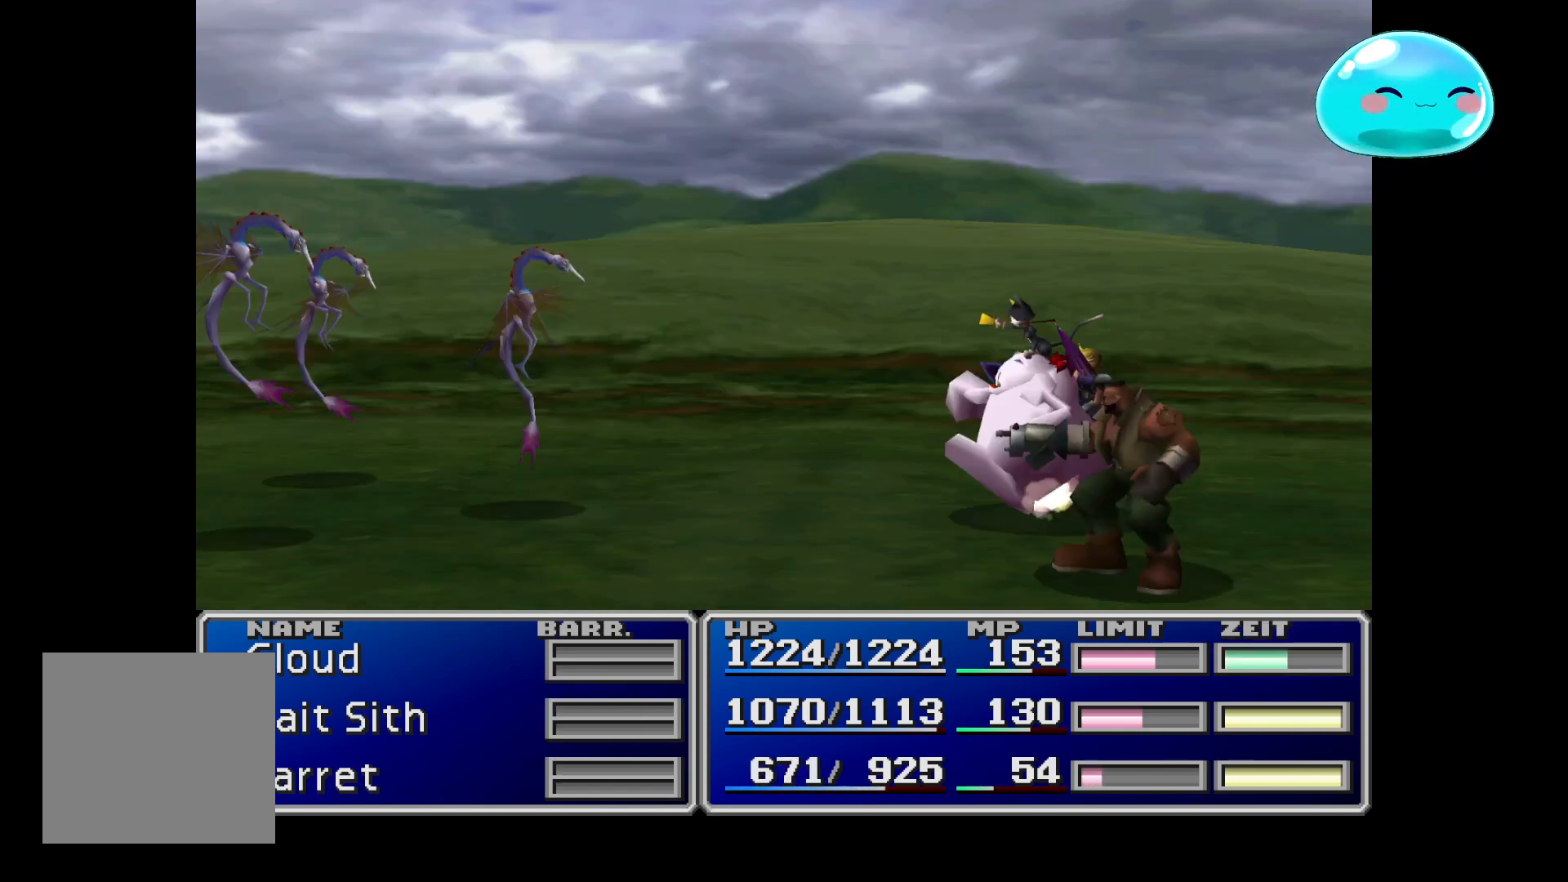
{"buttons": [], "left_stick": "center", "right_stick": "center", "events": [[67, "A", "up"], [133, "A", "down"], [300, "A", "up"], [333, "A", "down"], [433, "A", "up"]]}
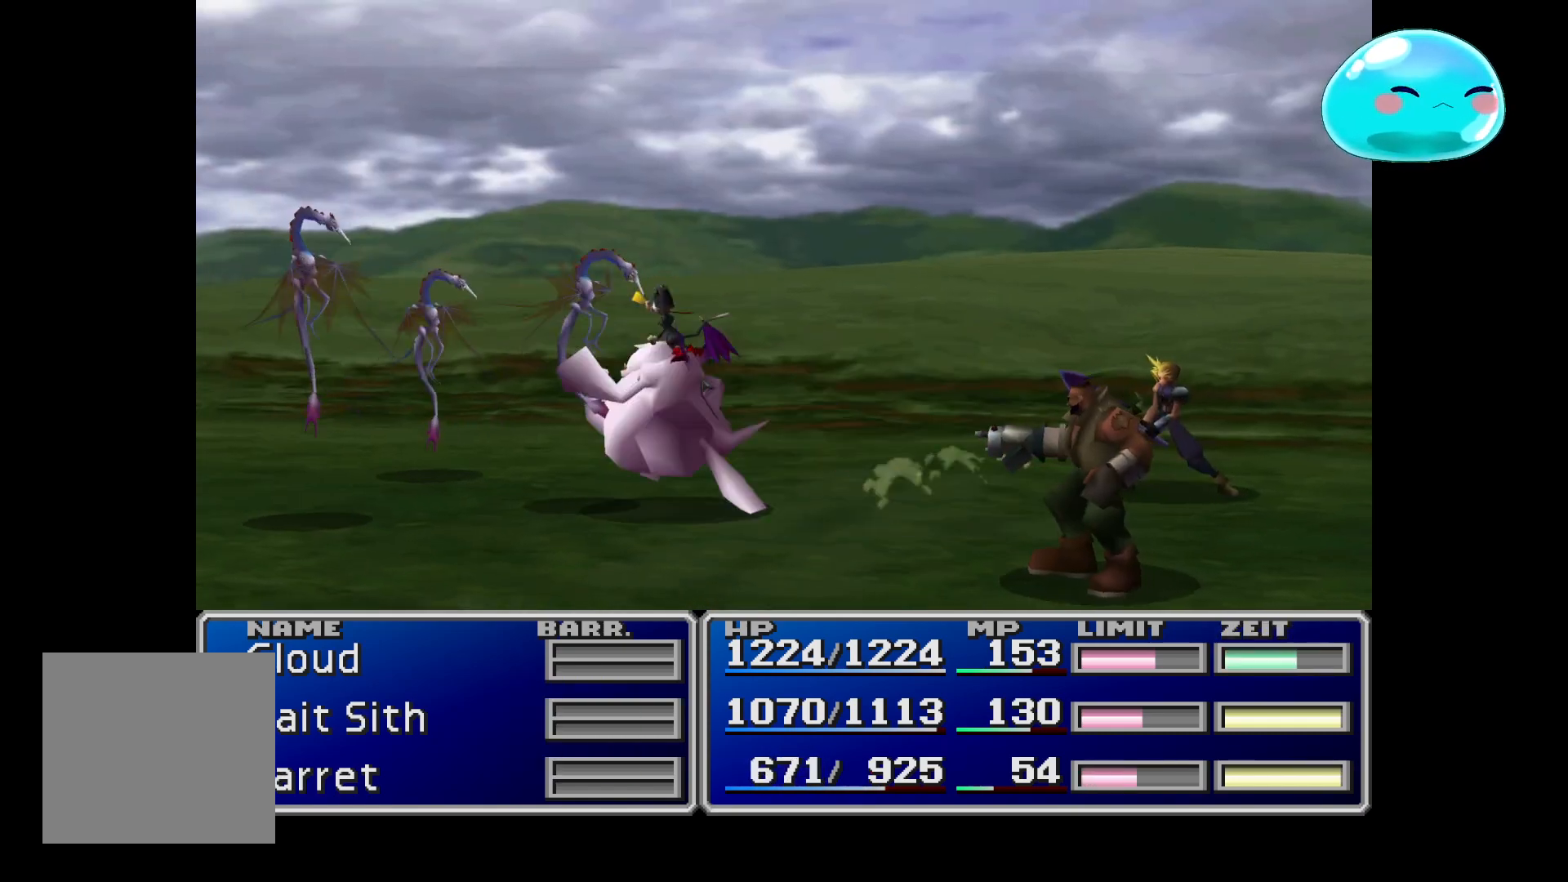
{"buttons": [], "left_stick": "center", "right_stick": "center", "events": [[33, "A", "down"], [133, "A", "up"], [200, "A", "down"], [333, "A", "up"], [400, "A", "down"], [500, "A", "up"]]}
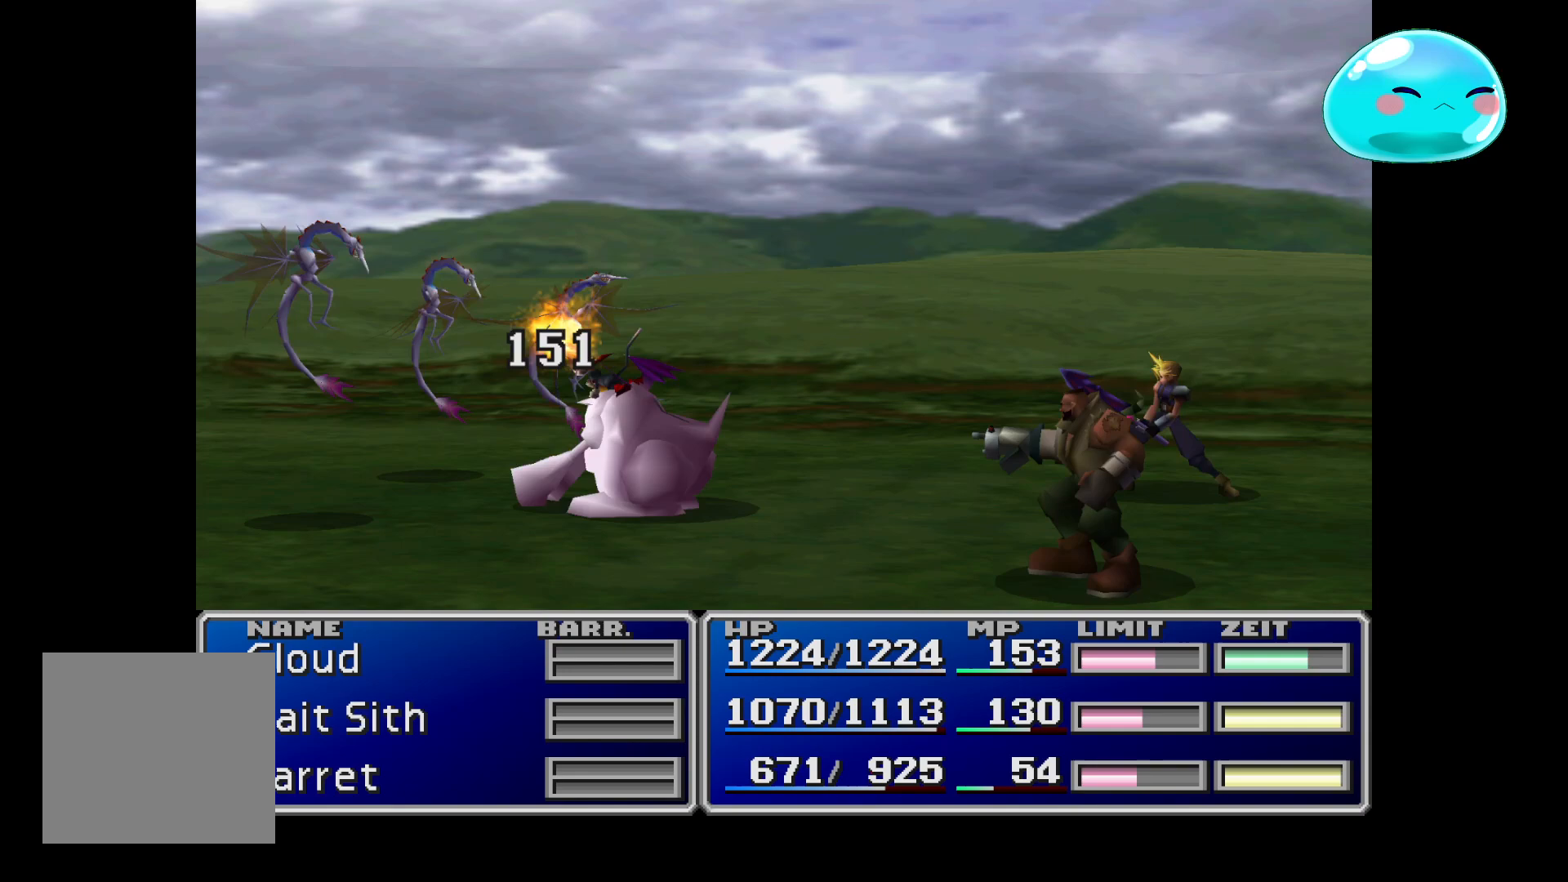
{"buttons": ["A"], "left_stick": "center", "right_stick": "center", "events": [[100, "A", "down"], [200, "A", "up"], [300, "A", "down"], [400, "A", "up"], [500, "A", "down"]]}
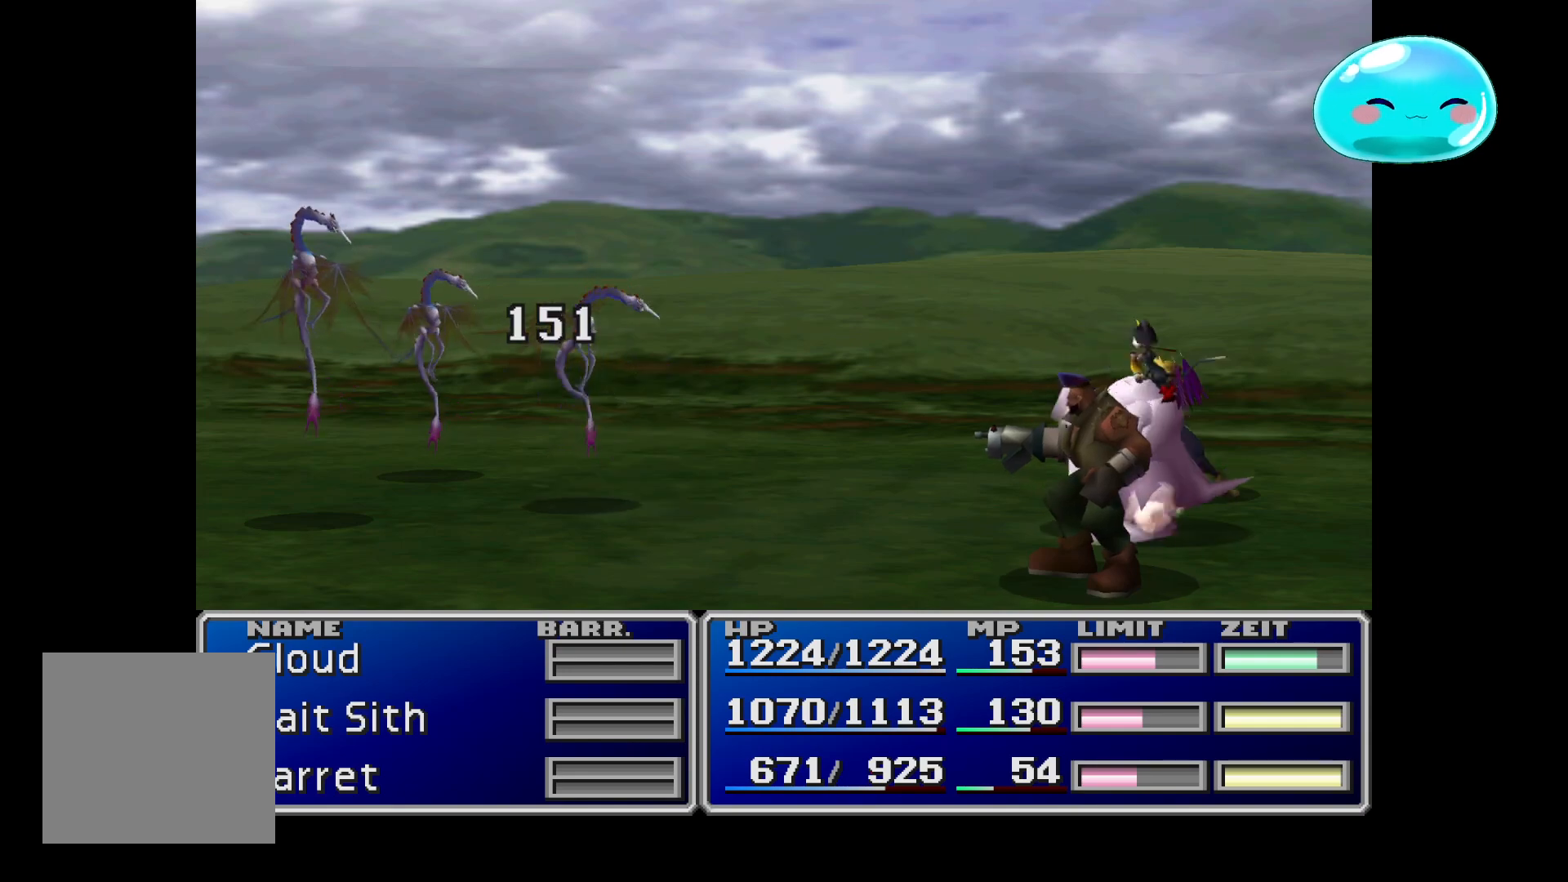
{"buttons": [], "left_stick": "center", "right_stick": "center", "events": [[67, "A", "up"], [200, "A", "down"], [333, "A", "up"], [400, "A", "down"], [467, "A", "up"]]}
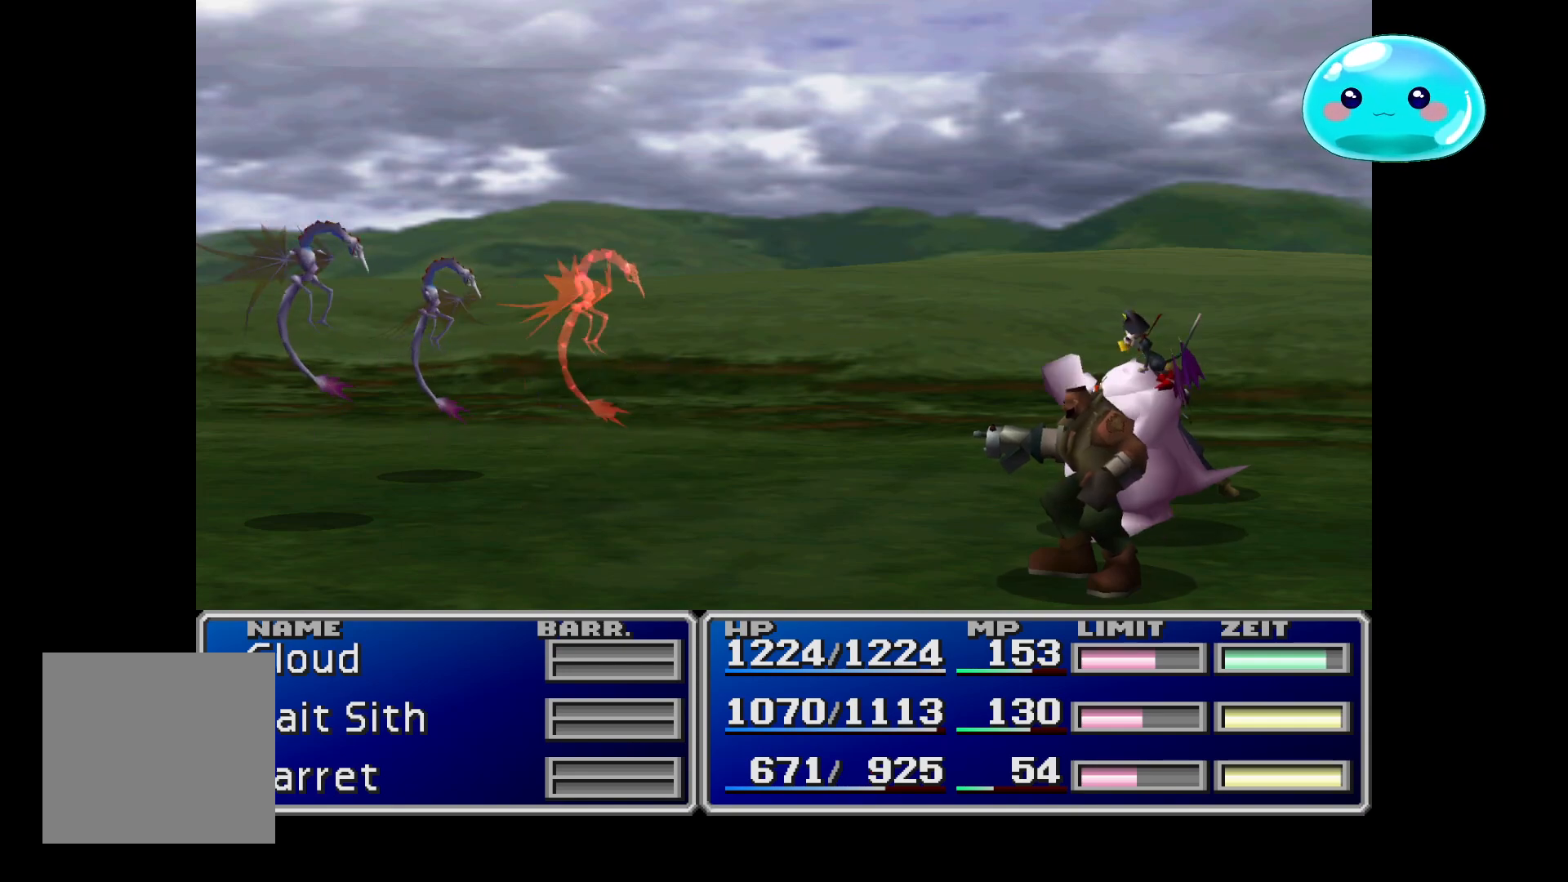
{"buttons": ["A"], "left_stick": "center", "right_stick": "center", "events": [[100, "A", "down"], [167, "A", "up"], [233, "A", "down"], [333, "A", "up"], [433, "A", "down"]]}
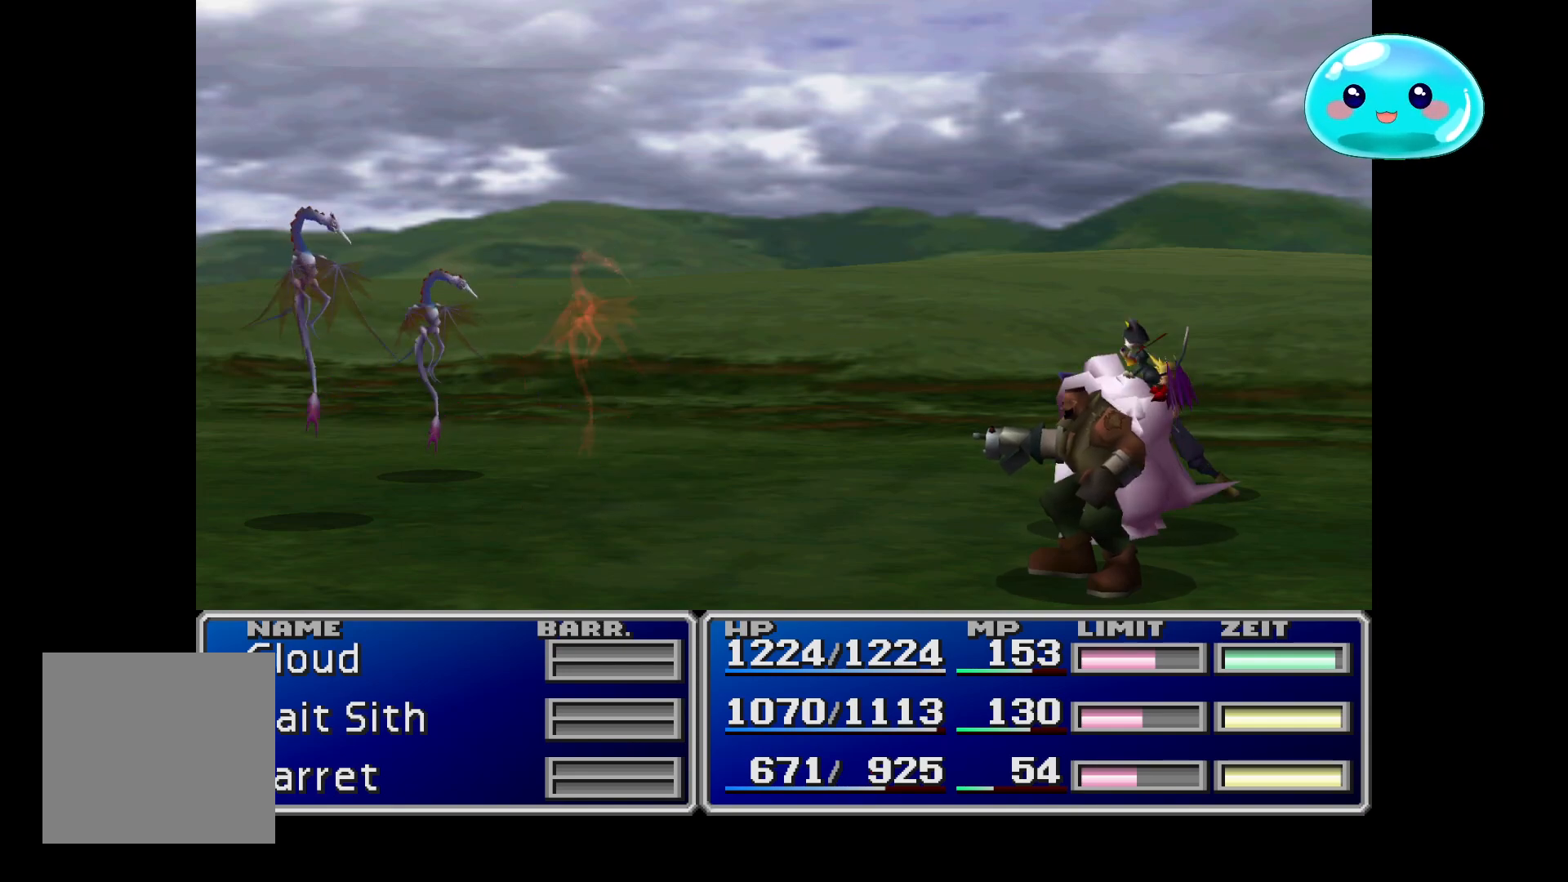
{"buttons": [], "left_stick": "center", "right_stick": "center", "events": [[100, "A", "up"], [133, "A", "down"], [300, "A", "up"], [367, "A", "down"], [500, "A", "up"]]}
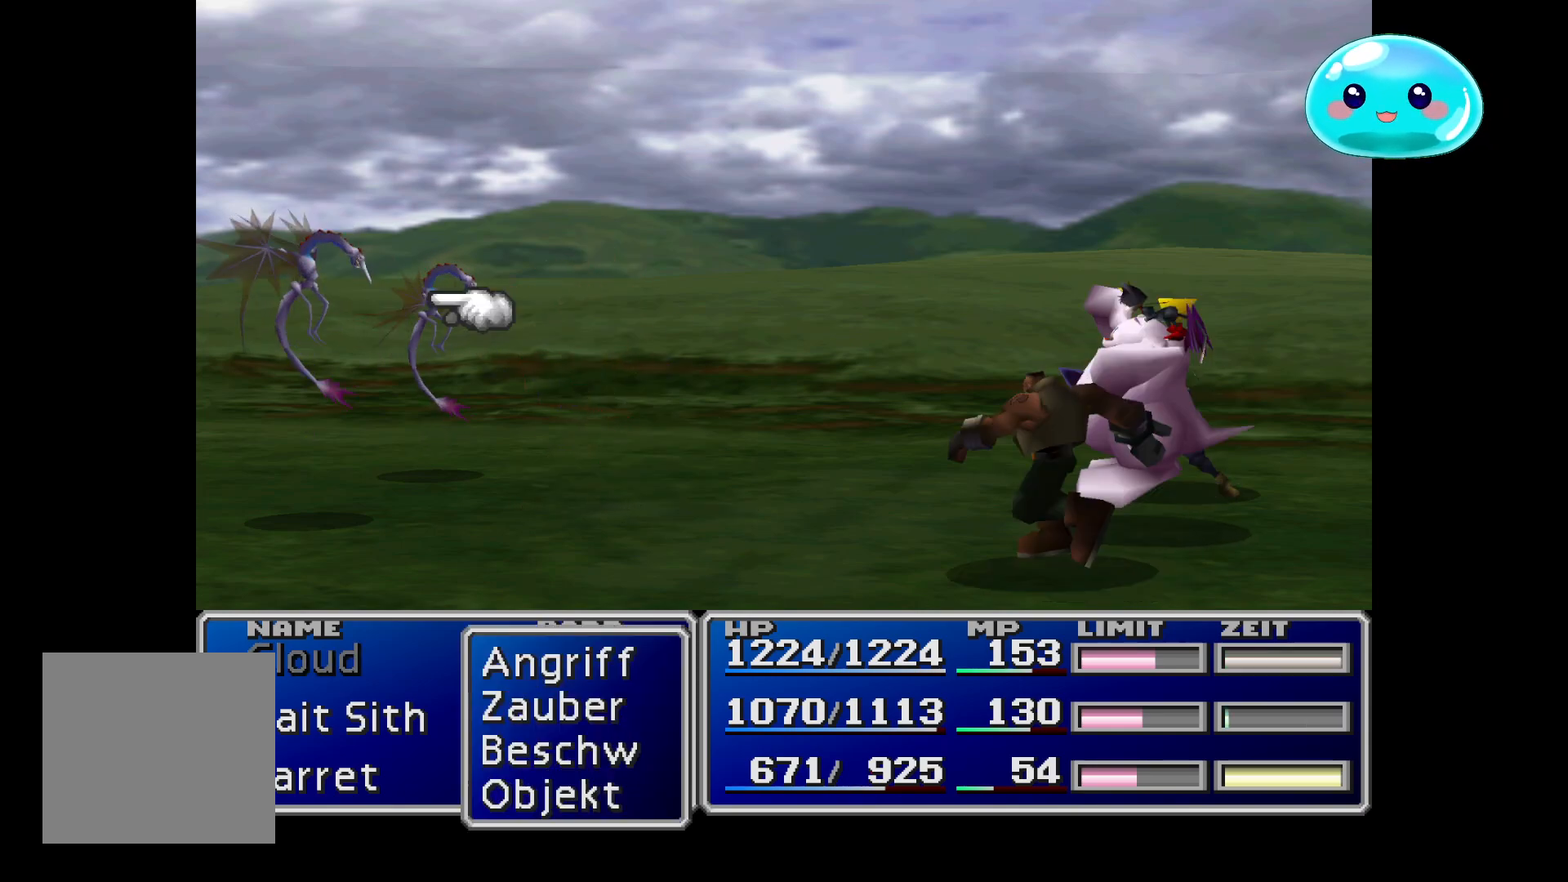
{"buttons": ["A"], "left_stick": "center", "right_stick": "center", "events": [[133, "A", "down"], [200, "A", "up"], [333, "A", "down"], [400, "A", "up"], [500, "A", "down"]]}
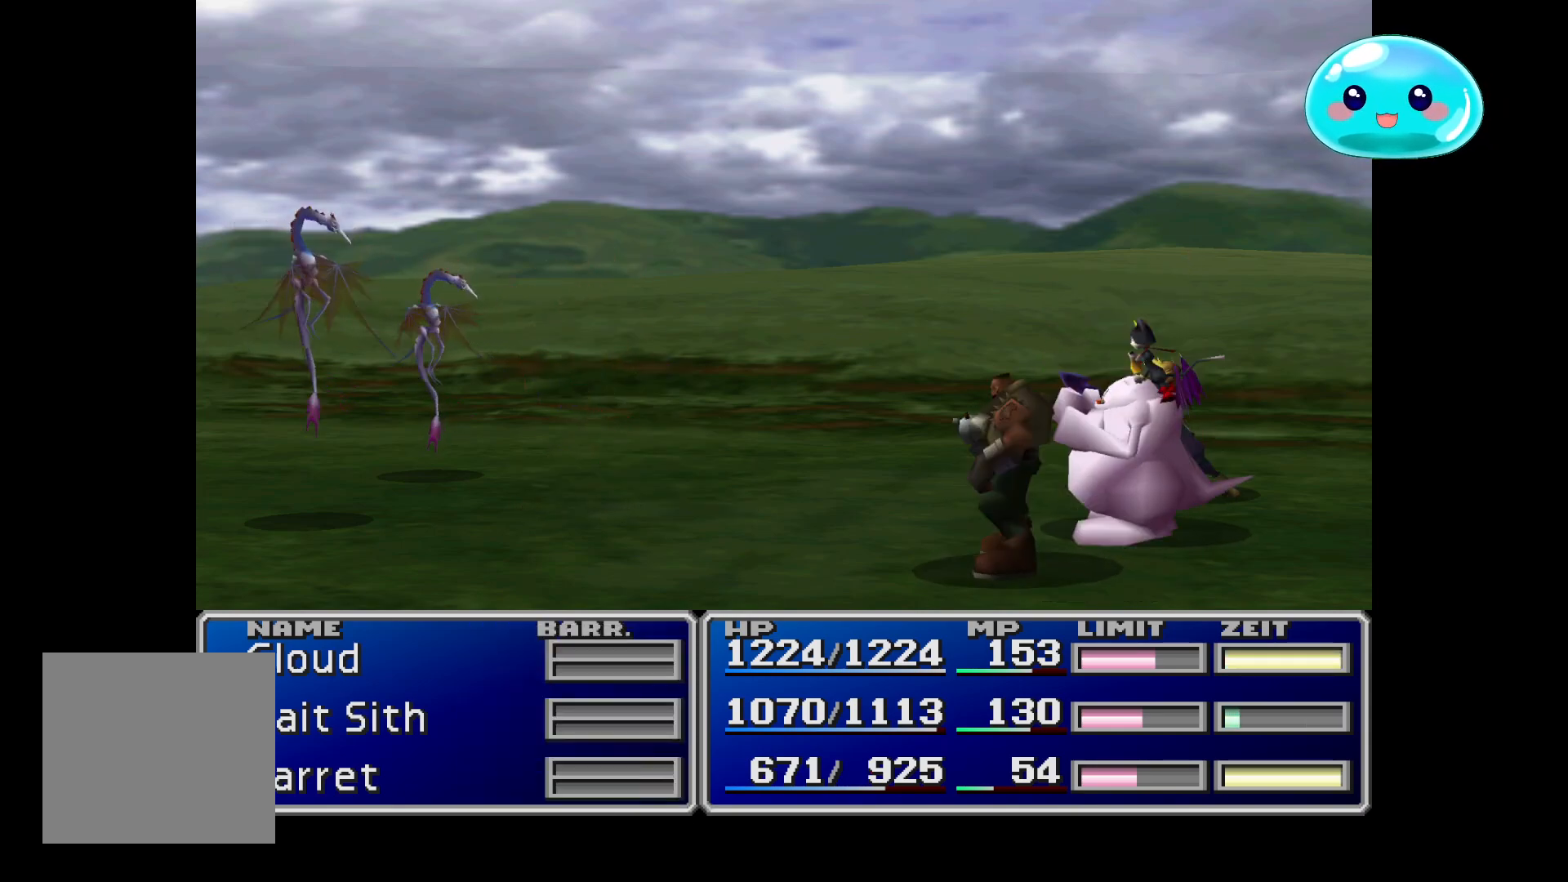
{"buttons": ["A"], "left_stick": "center", "right_stick": "center", "events": [[100, "A", "up"], [200, "A", "down"], [300, "A", "up"], [400, "A", "down"]]}
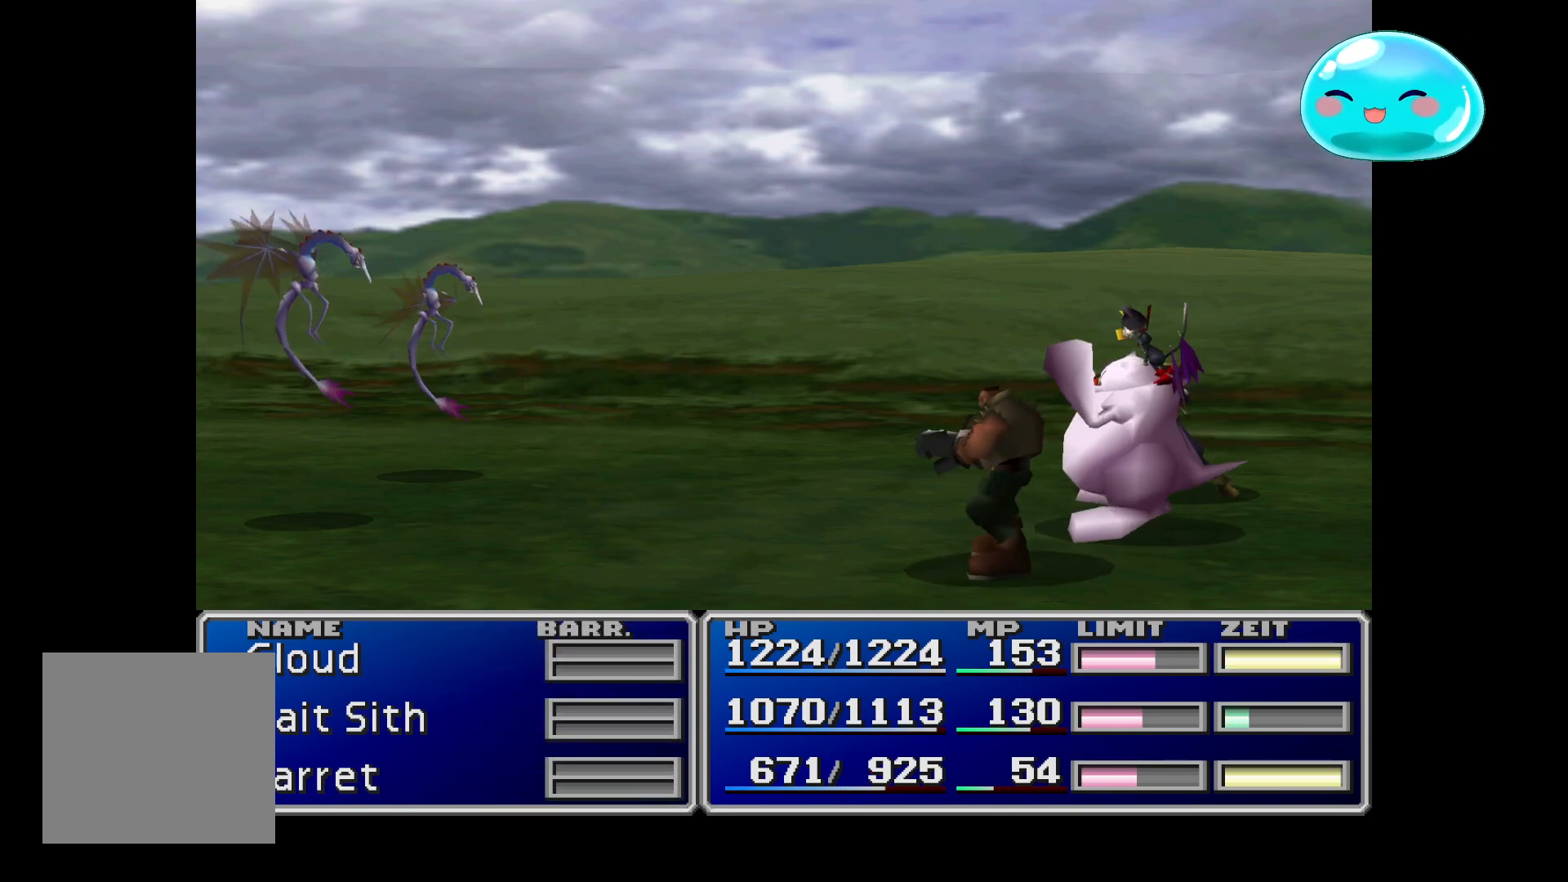
{"buttons": ["A"], "left_stick": "center", "right_stick": "center", "events": [[33, "A", "up"], [100, "A", "down"], [233, "A", "up"], [300, "A", "down"], [433, "A", "up"], [467, "A", "down"]]}
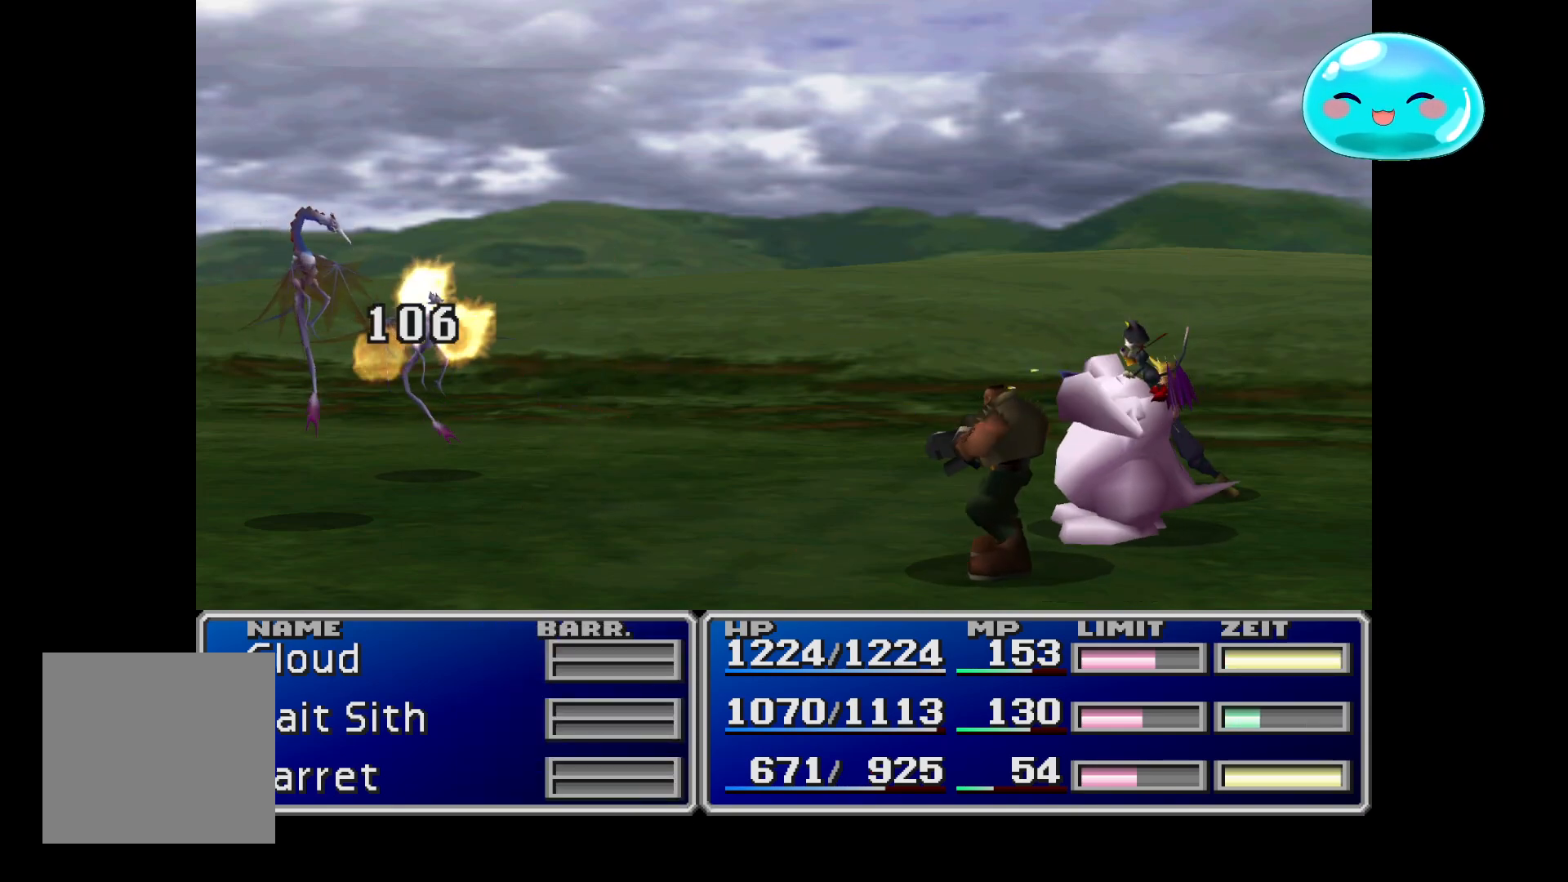
{"buttons": ["A"], "left_stick": "center", "right_stick": "center", "events": [[133, "A", "up"], [200, "A", "down"], [333, "A", "up"], [467, "A", "down"]]}
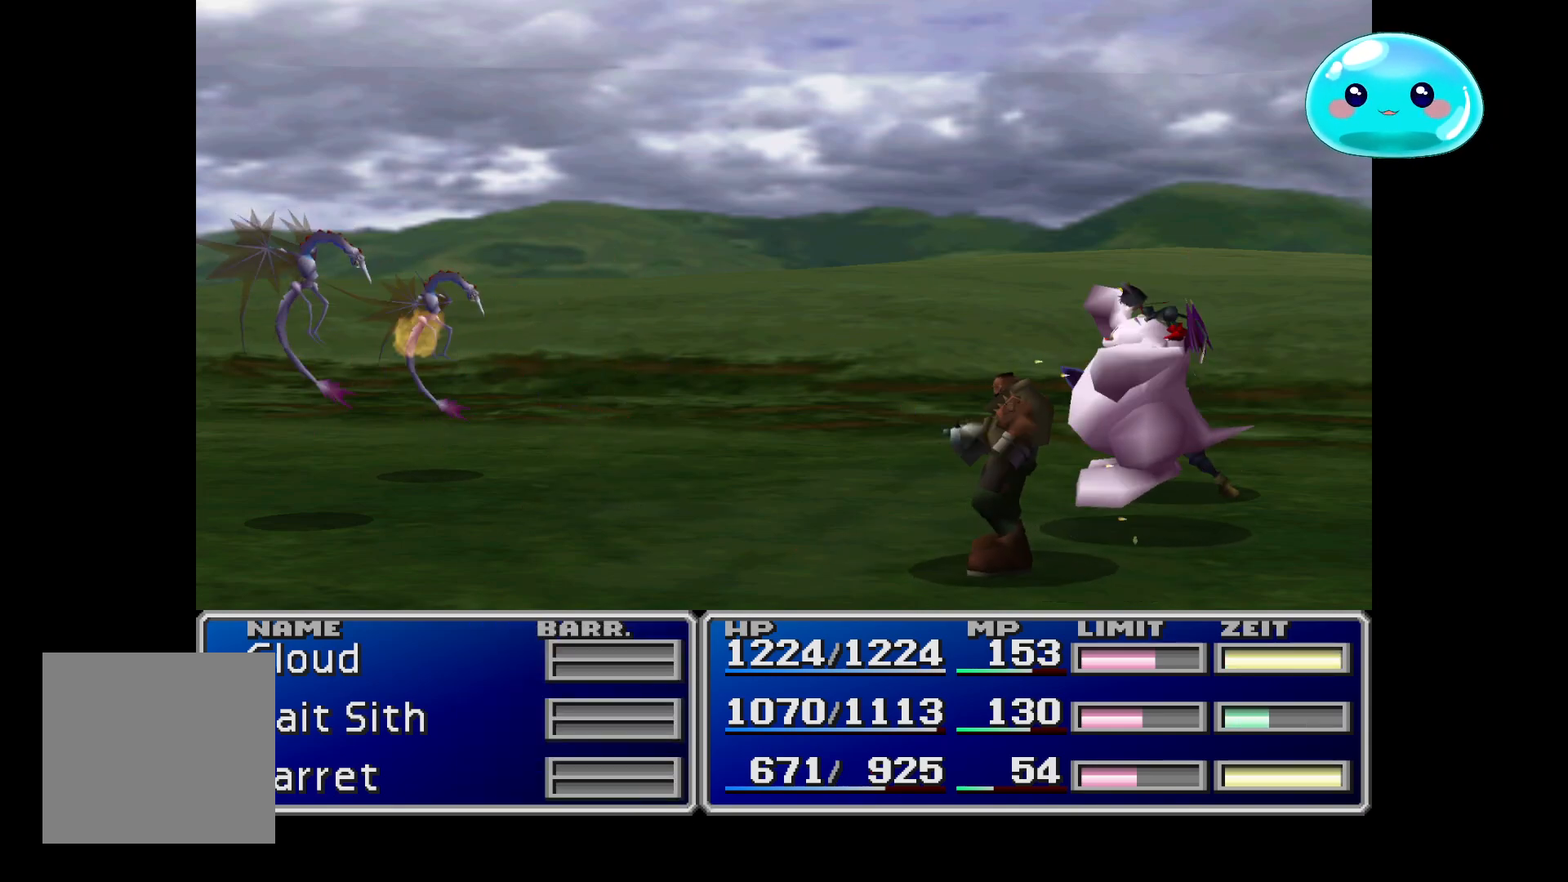
{"buttons": ["A"], "left_stick": "center", "right_stick": "center", "events": [[67, "A", "up"], [167, "A", "down"], [233, "A", "up"], [367, "A", "down"], [433, "A", "up"], [500, "A", "down"]]}
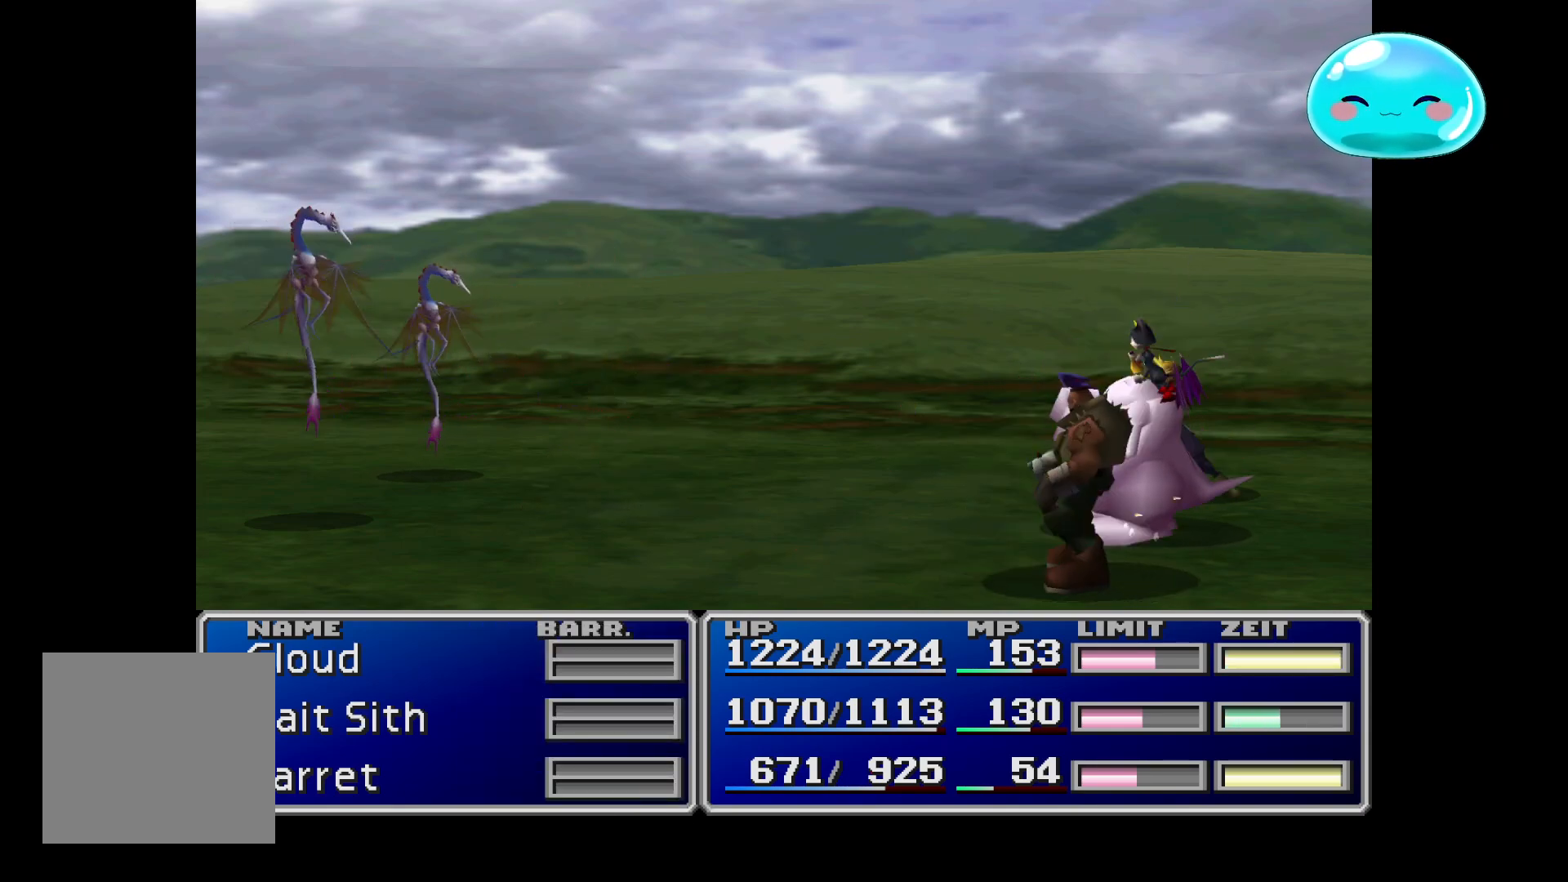
{"buttons": ["A"], "left_stick": "center", "right_stick": "center", "events": [[133, "A", "up"], [200, "A", "down"], [367, "A", "up"], [433, "A", "down"]]}
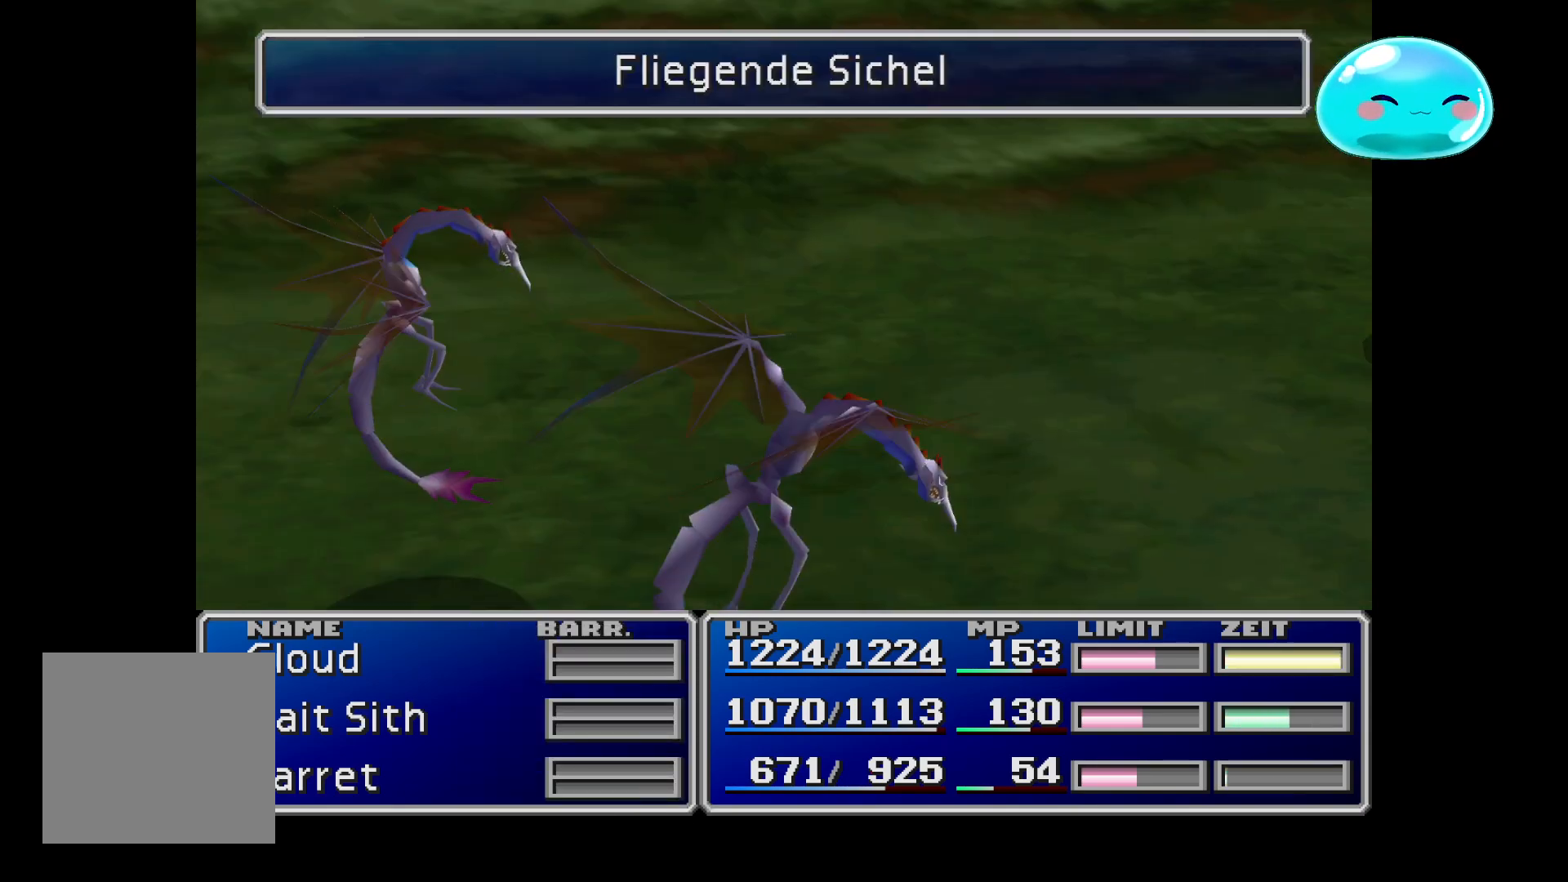
{"buttons": ["A"], "left_stick": "center", "right_stick": "center", "events": [[67, "A", "up"], [133, "A", "down"], [267, "A", "up"], [400, "A", "down"]]}